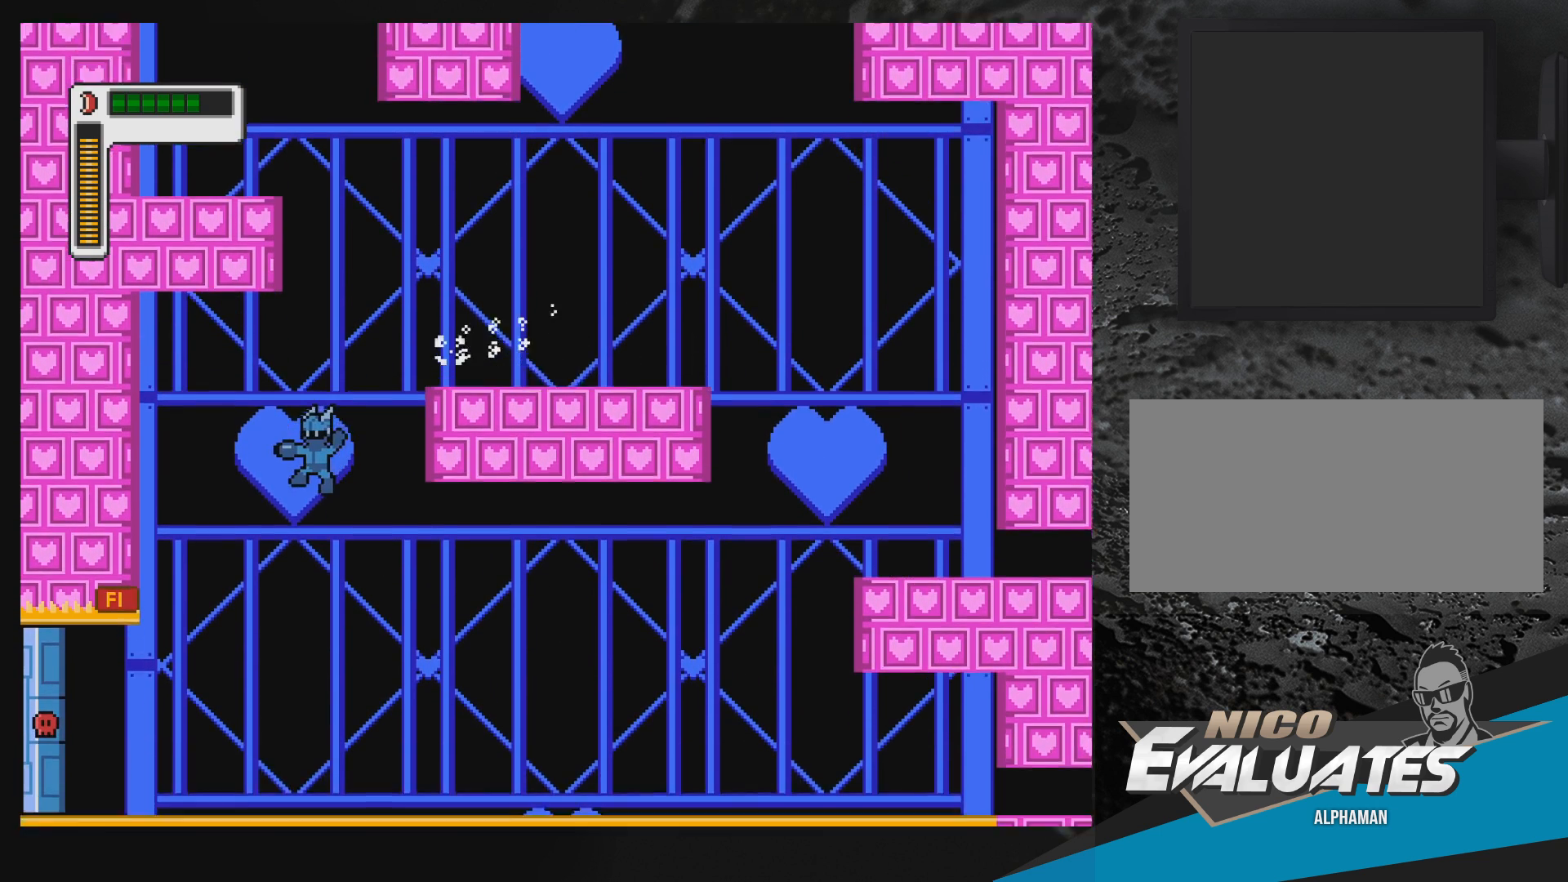
Gameplay with a controller (Nintendo layout); each line is a JSON object with the inputs held at the frame after it. "events" lists button and stick changes between this image and that frame as [ms after this image, input, new state], when the widget could be followed in between. Not read: L3 R3.
{"buttons": ["R1", "DPAD_RIGHT"], "events": [[100, "R1", "up"], [267, "DPAD_LEFT", "up"], [317, "DPAD_RIGHT", "down"], [417, "R1", "down"]]}
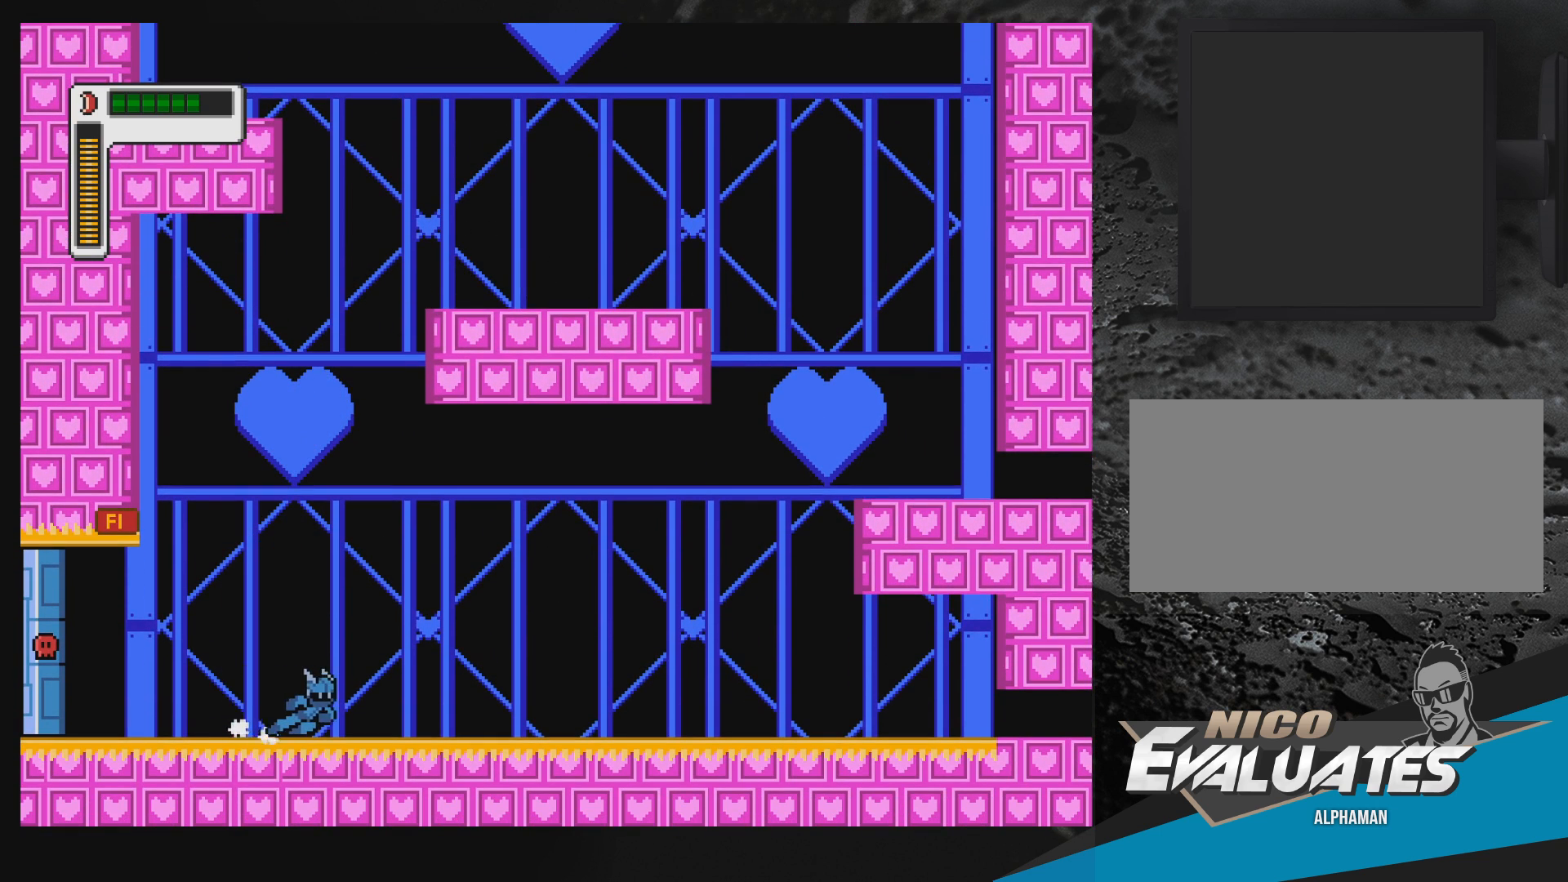
{"buttons": ["R1", "DPAD_RIGHT"], "events": []}
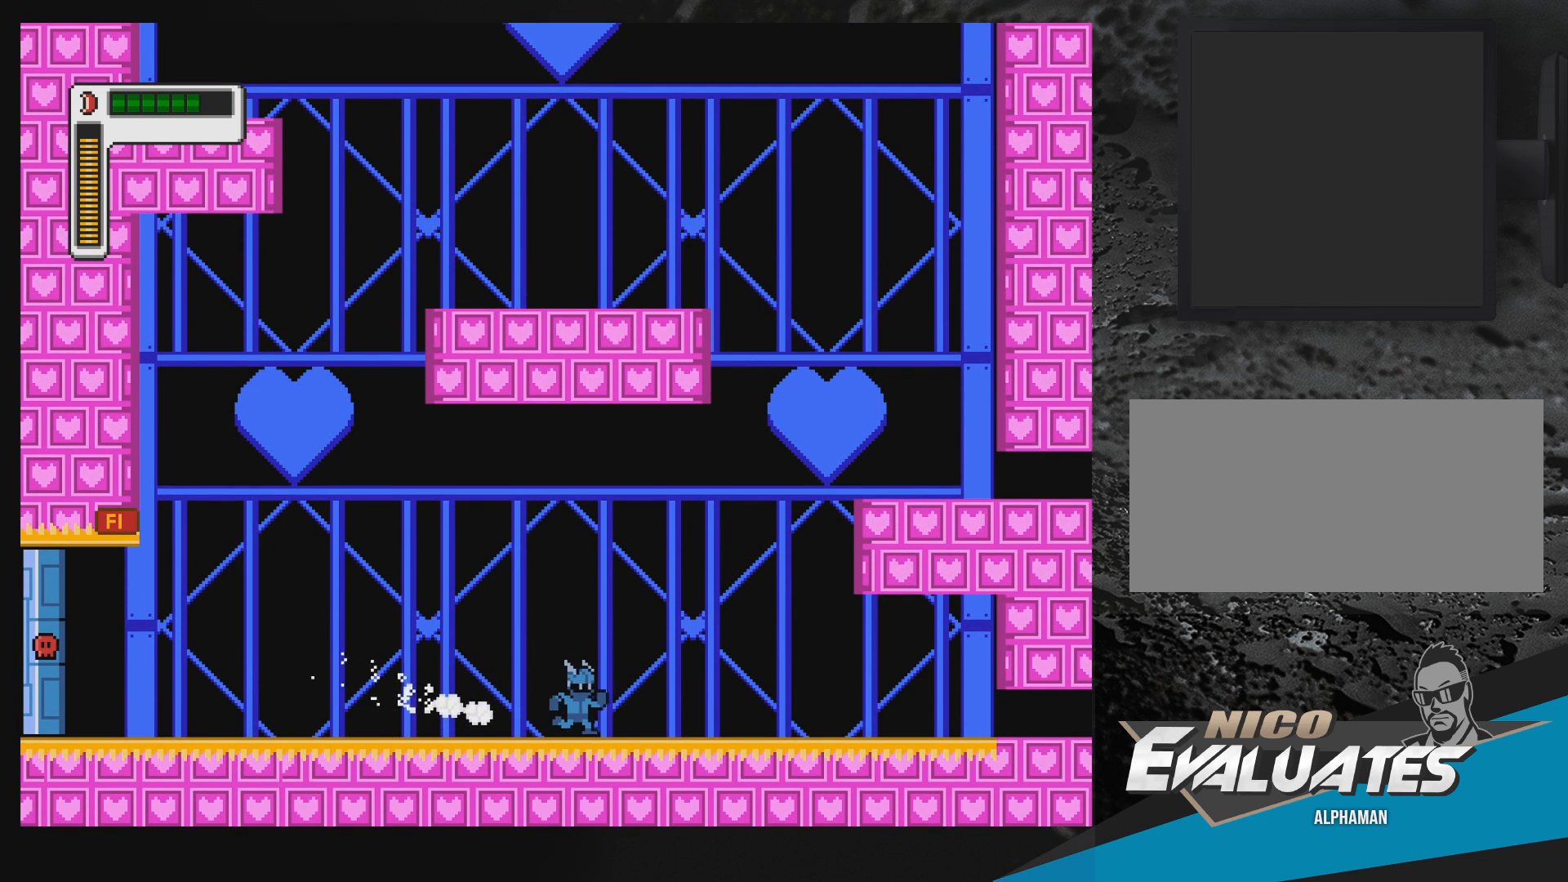
{"buttons": ["B", "DPAD_RIGHT"], "events": [[317, "R1", "up"], [467, "B", "down"]]}
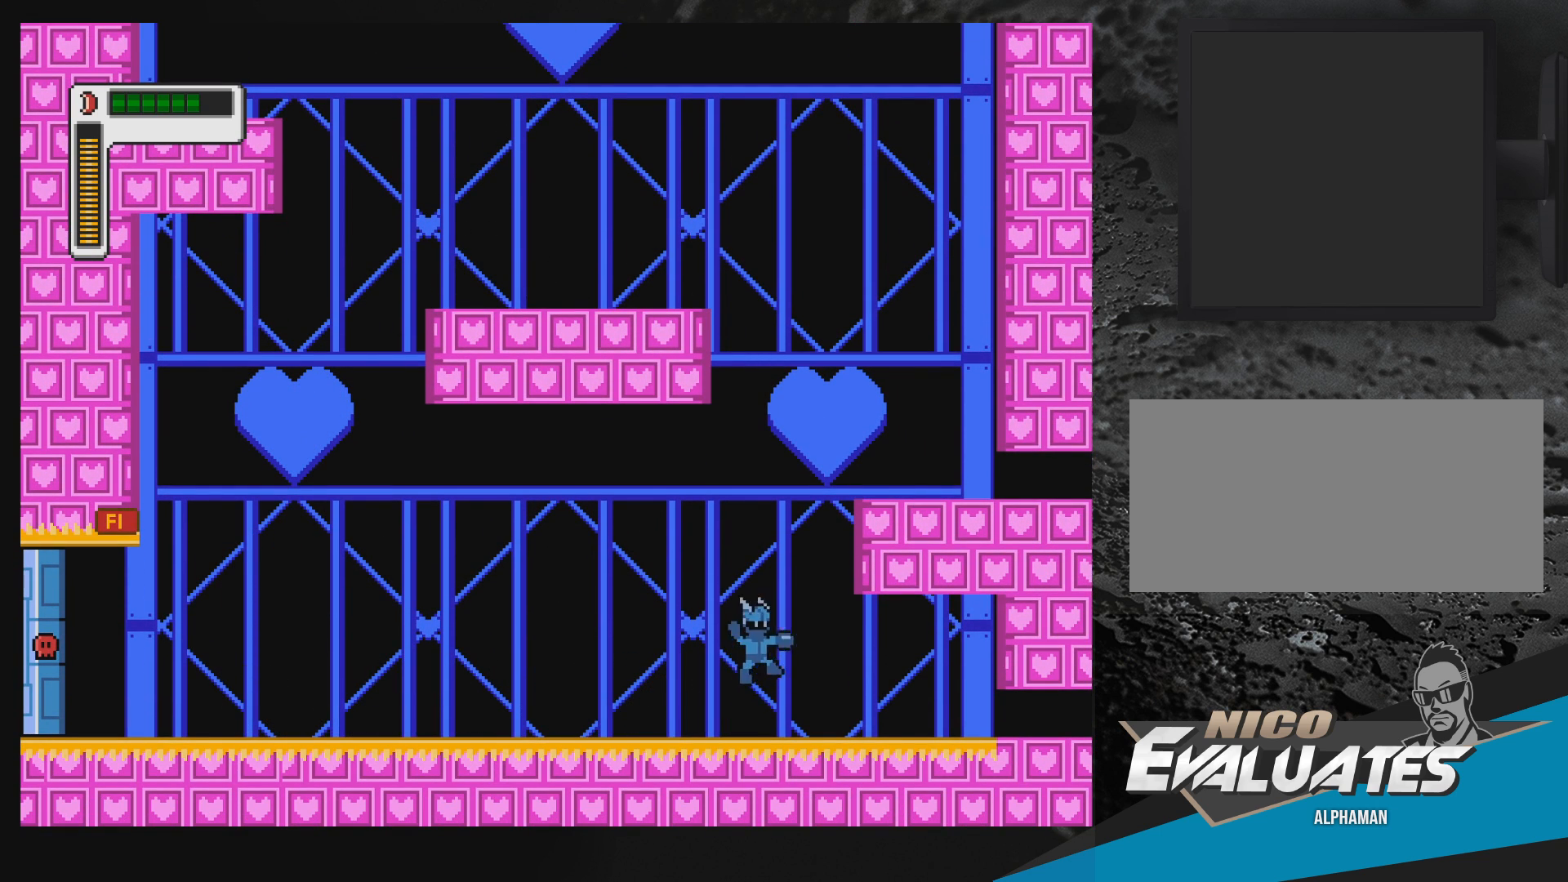
{"buttons": ["B", "DPAD_RIGHT"], "events": [[283, "B", "up"], [333, "B", "down"]]}
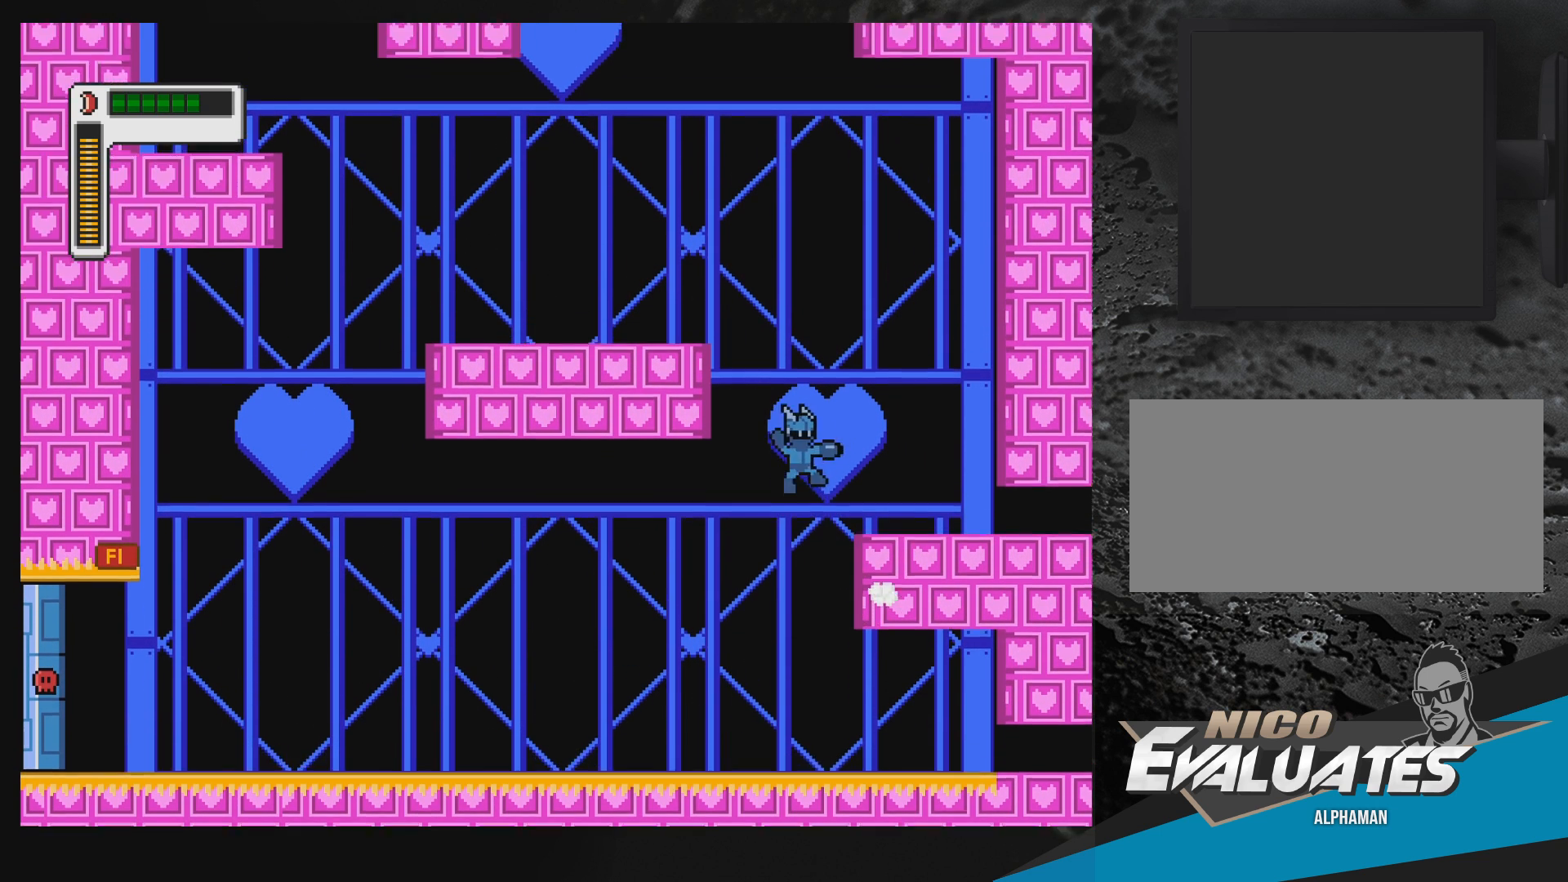
{"buttons": ["B", "R1", "DPAD_LEFT"], "events": [[67, "B", "up"], [183, "DPAD_RIGHT", "up"], [233, "DPAD_LEFT", "down"], [333, "R1", "down"], [367, "B", "down"]]}
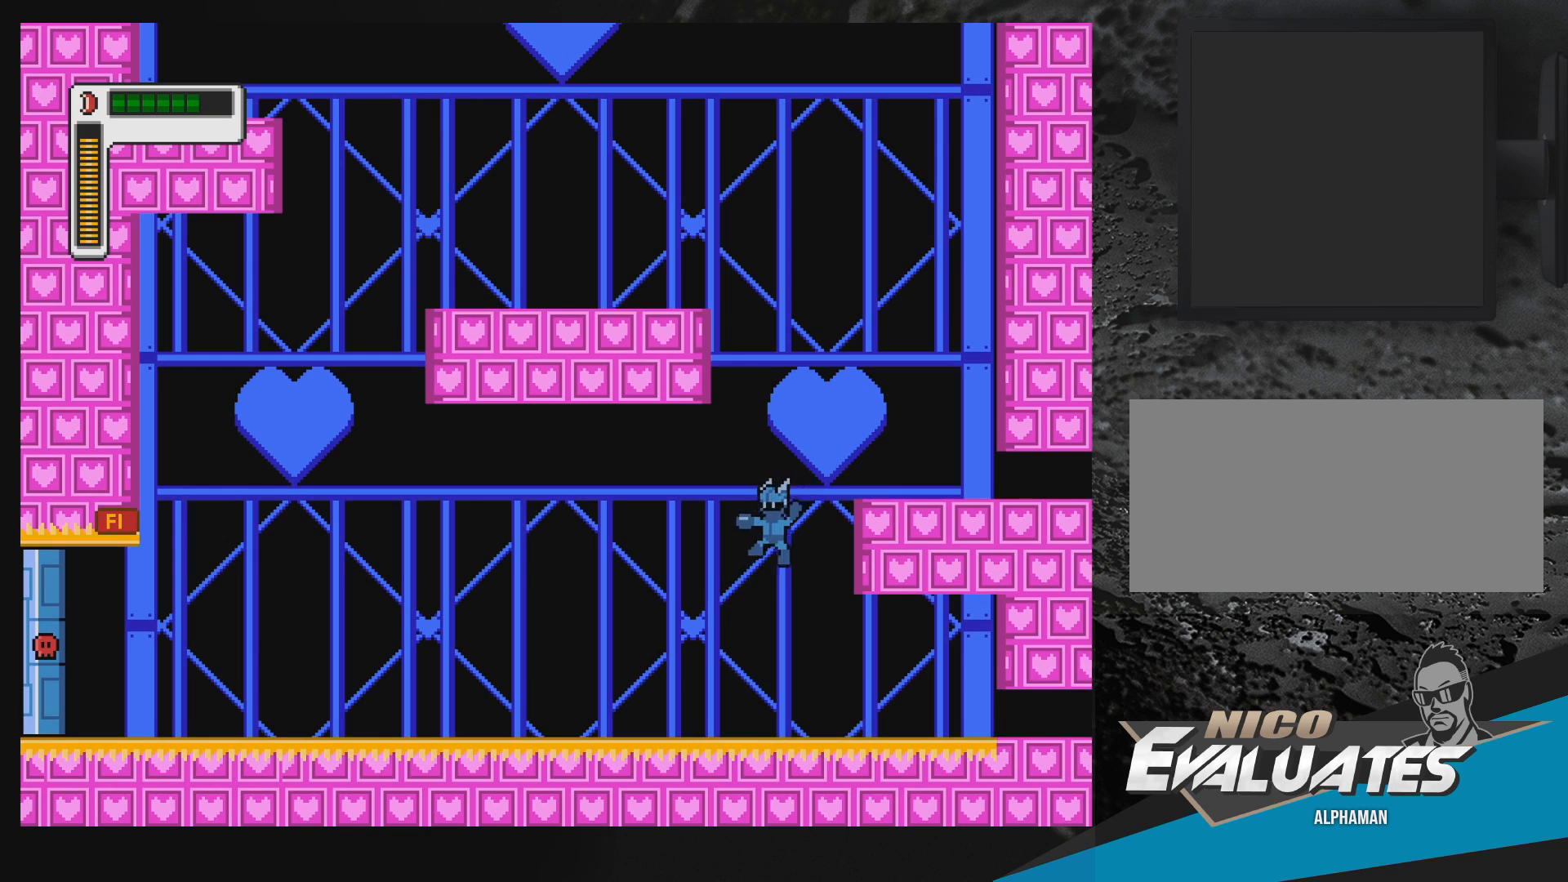
{"buttons": ["B", "DPAD_RIGHT"], "events": [[167, "B", "up"], [183, "DPAD_LEFT", "up"], [200, "R1", "up"], [250, "DPAD_RIGHT", "down"], [333, "B", "down"]]}
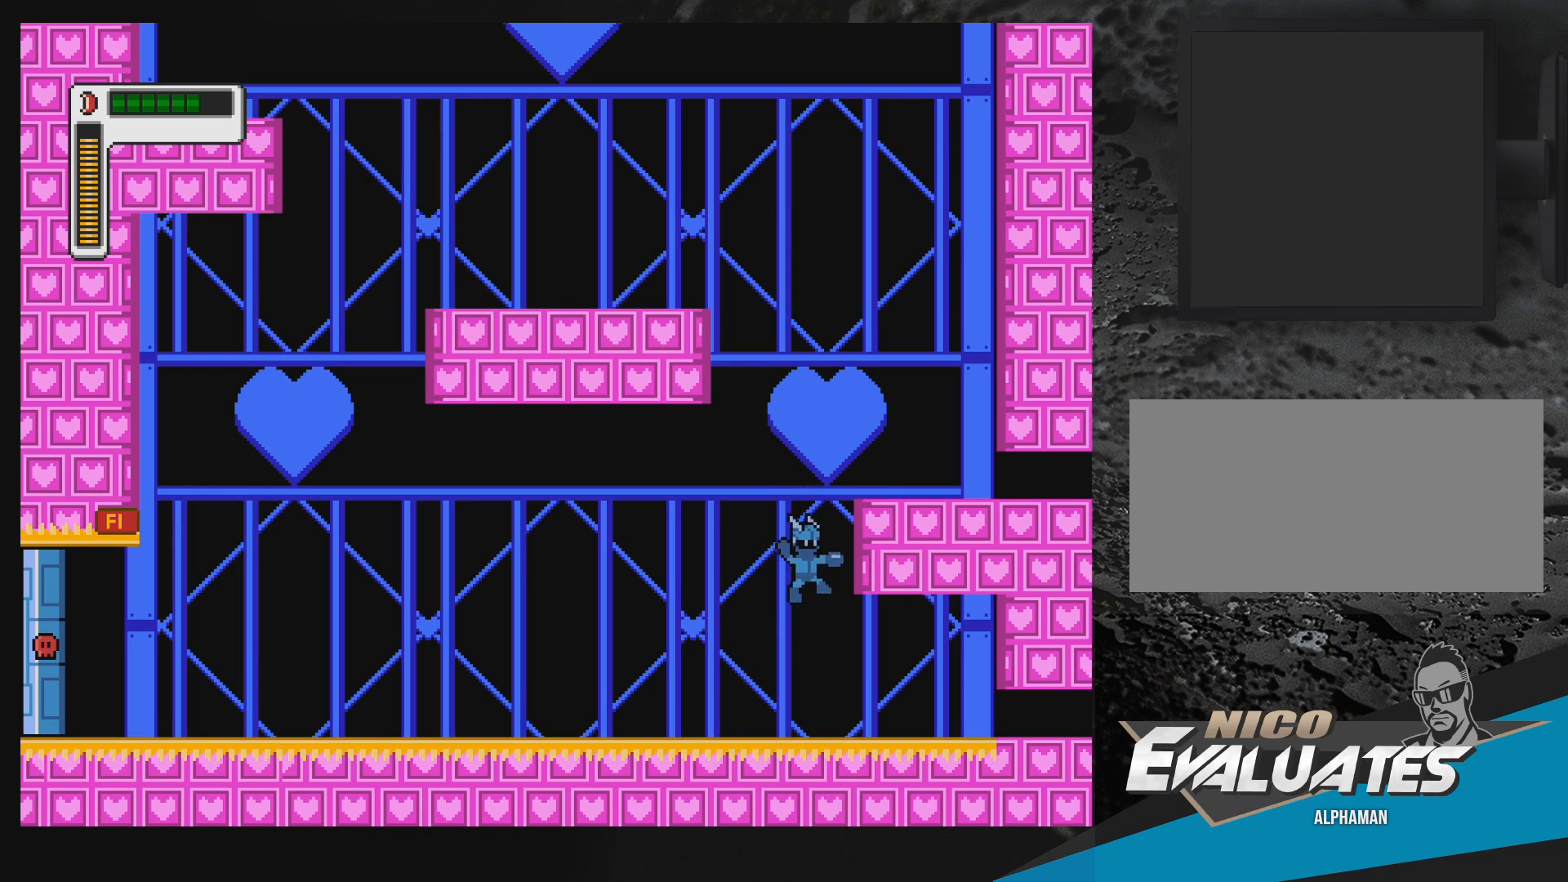
{"buttons": ["B", "DPAD_RIGHT"], "events": [[117, "B", "up"], [200, "B", "down"]]}
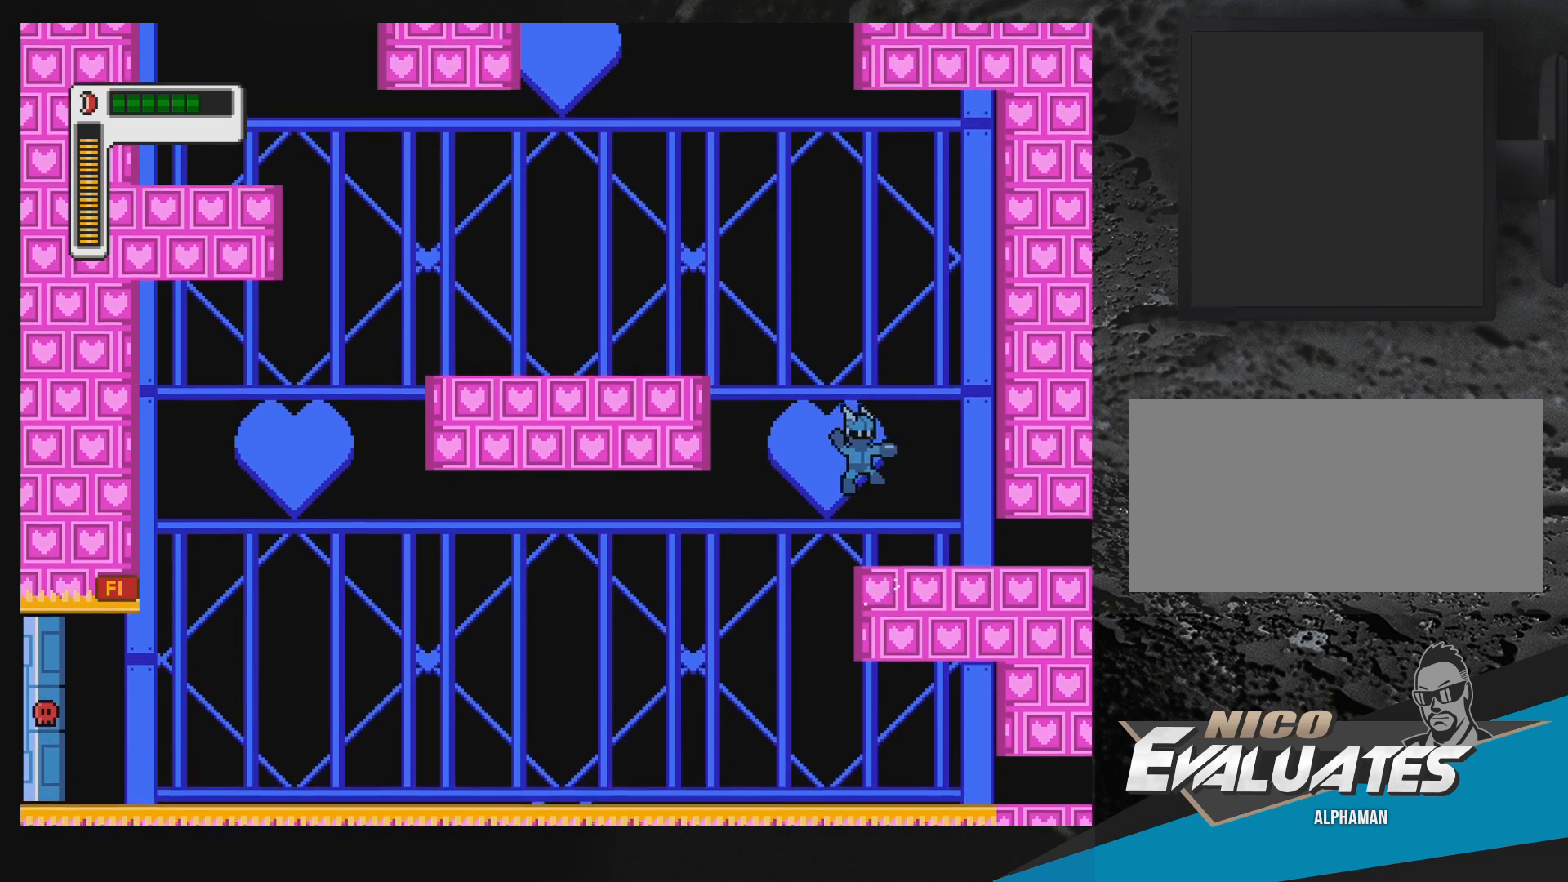
{"buttons": ["B", "R1", "DPAD_LEFT"], "events": [[33, "B", "up"], [217, "DPAD_RIGHT", "up"], [233, "DPAD_LEFT", "down"], [283, "R1", "down"], [333, "B", "down"]]}
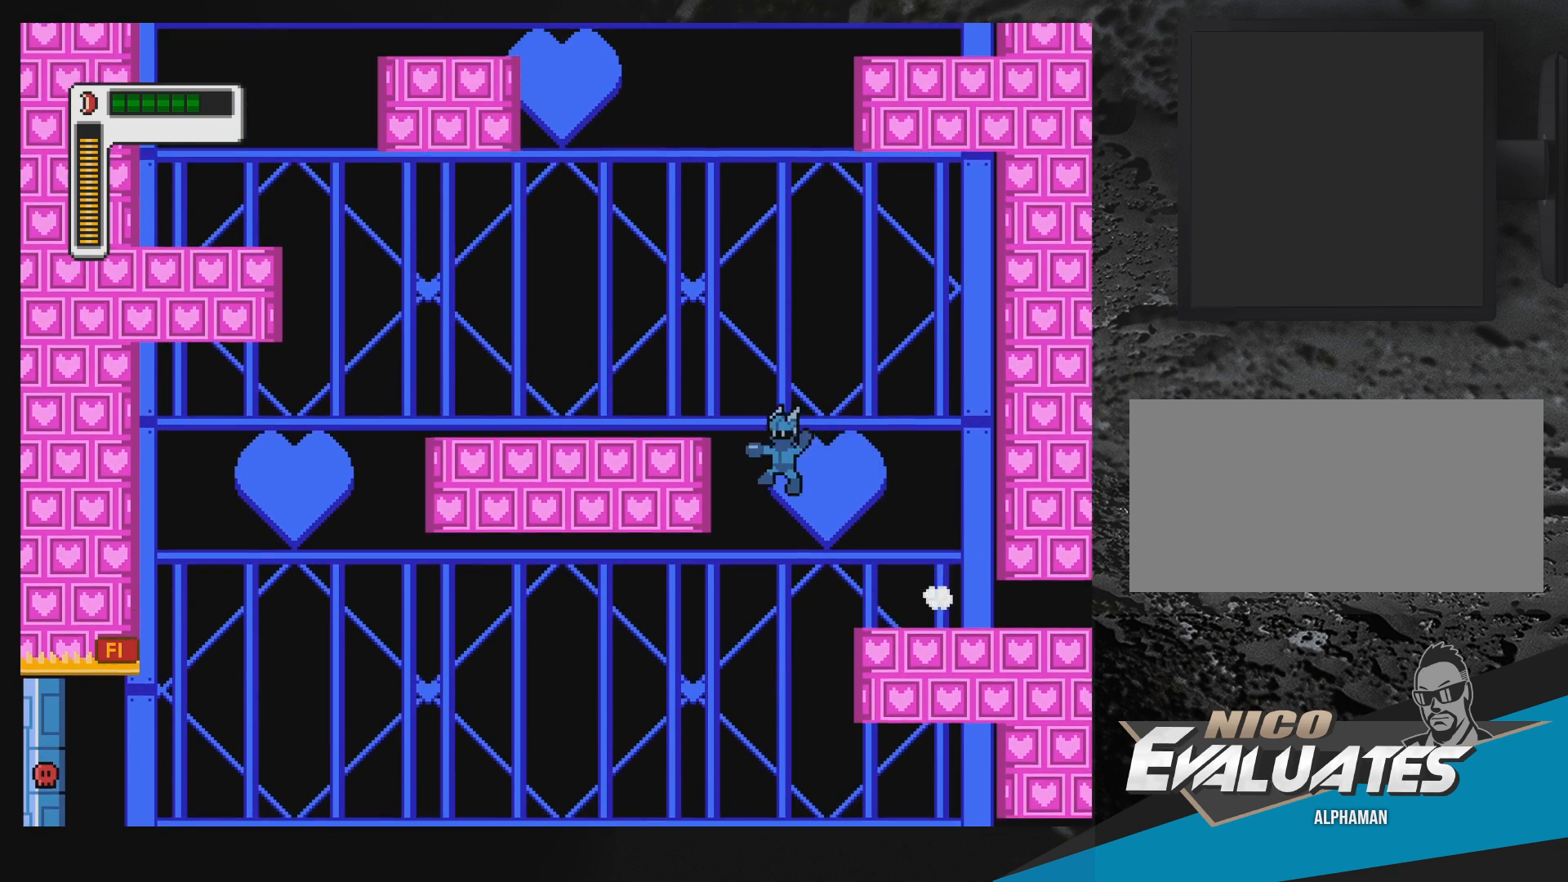
{"buttons": ["DPAD_LEFT"], "events": [[150, "B", "up"], [150, "R1", "up"], [217, "B", "down"], [417, "B", "up"]]}
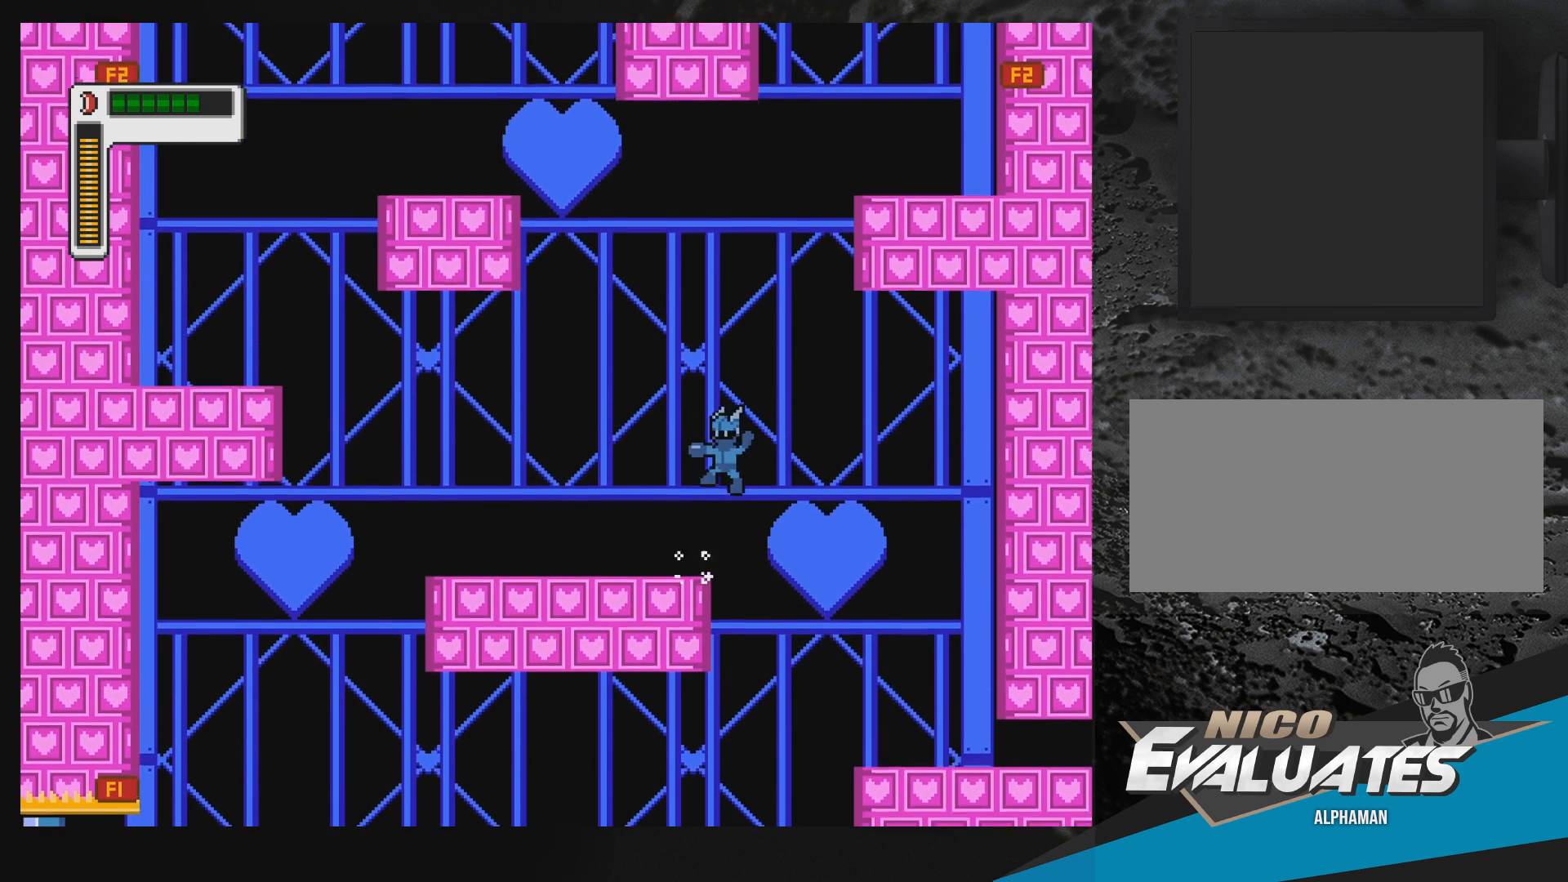
{"buttons": ["B", "R1", "DPAD_LEFT"], "events": [[233, "R1", "down"], [467, "B", "down"]]}
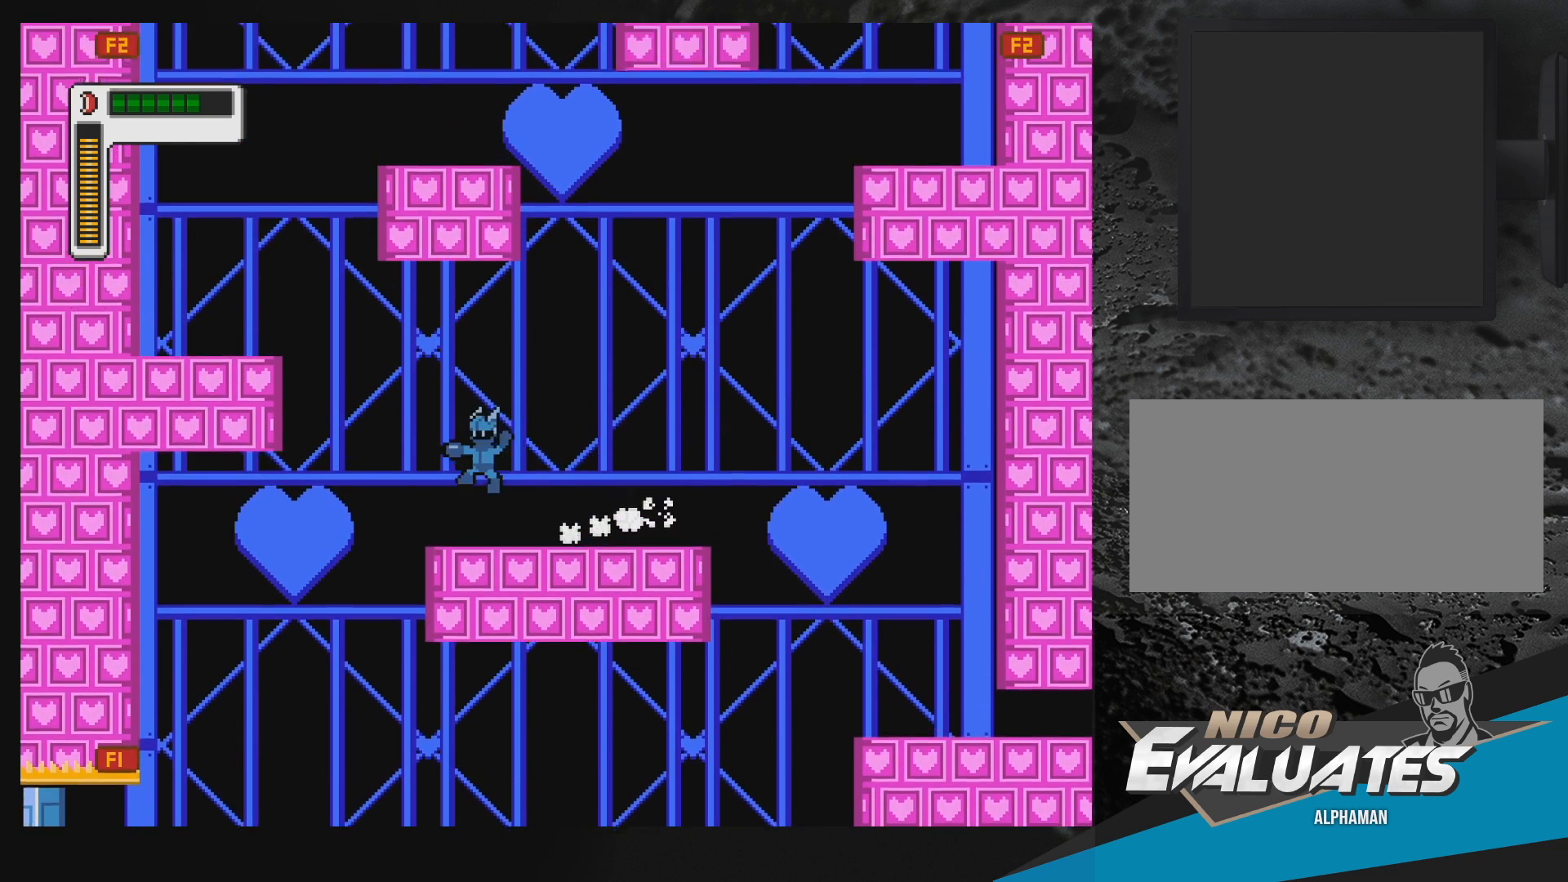
{"buttons": ["DPAD_RIGHT"], "events": [[117, "B", "up"], [117, "DPAD_LEFT", "up"], [117, "DPAD_RIGHT", "down"], [117, "R1", "up"]]}
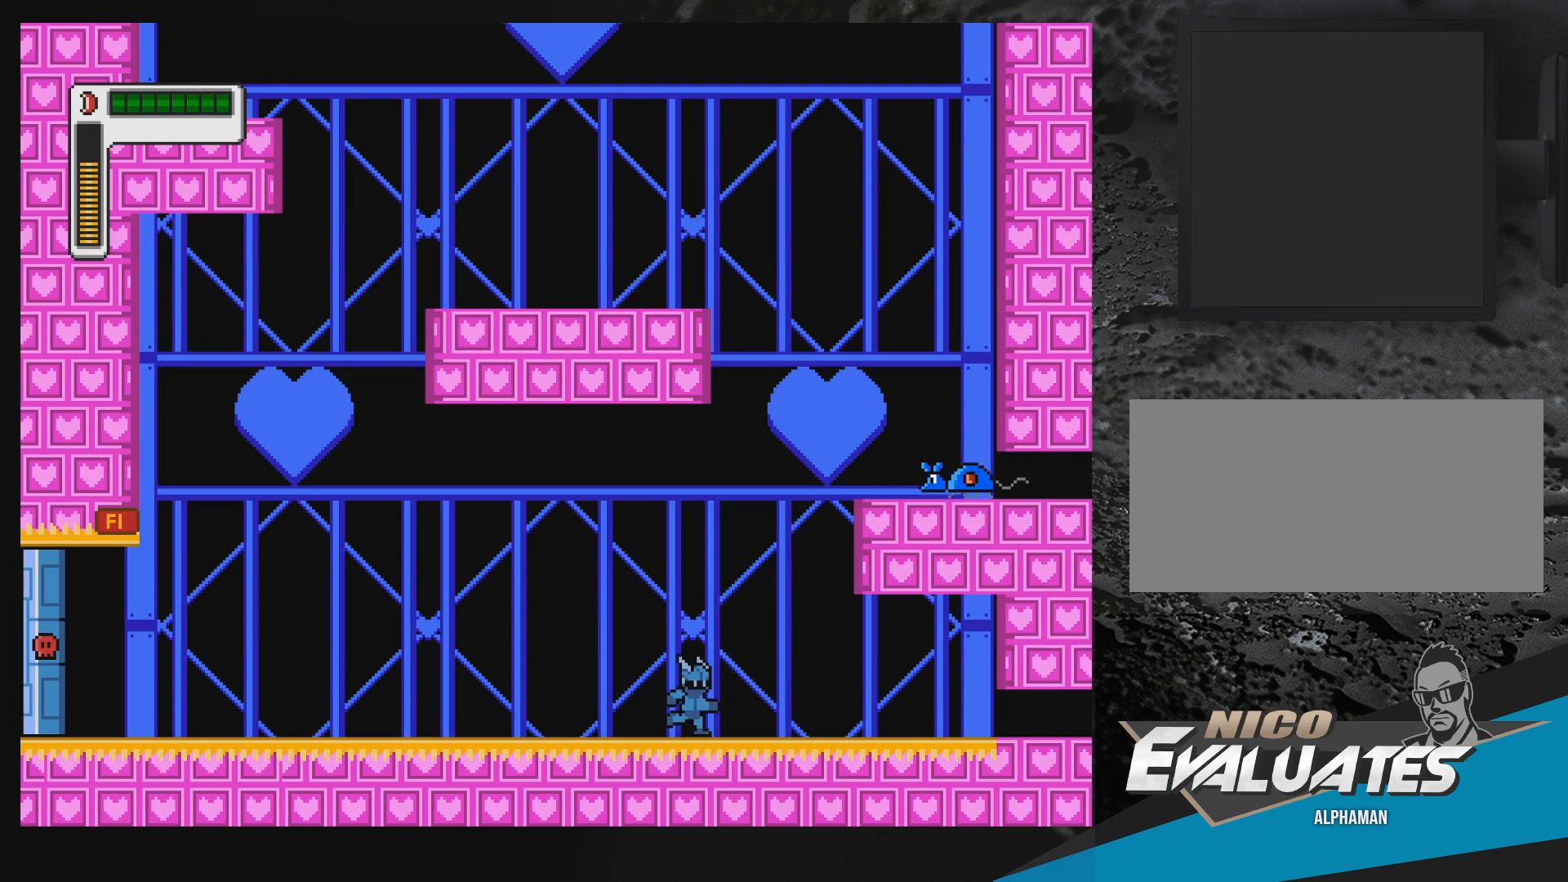
{"buttons": ["DPAD_LEFT"], "events": [[17, "DPAD_RIGHT", "up"], [67, "DPAD_LEFT", "down"]]}
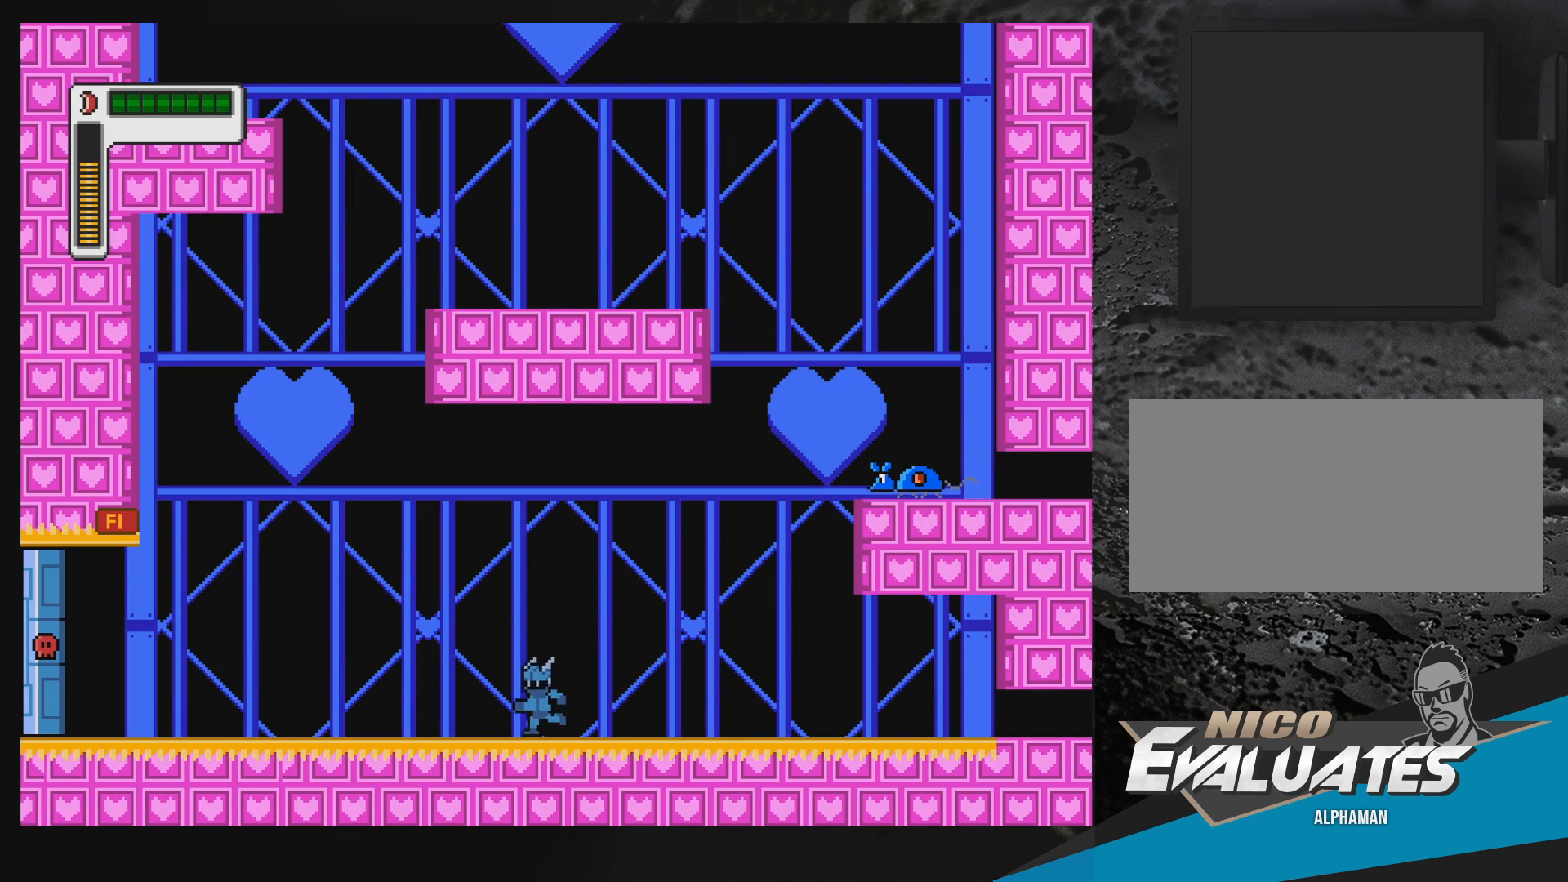
{"buttons": [], "events": [[250, "DPAD_LEFT", "up"], [350, "DPAD_RIGHT", "down"], [450, "DPAD_RIGHT", "up"]]}
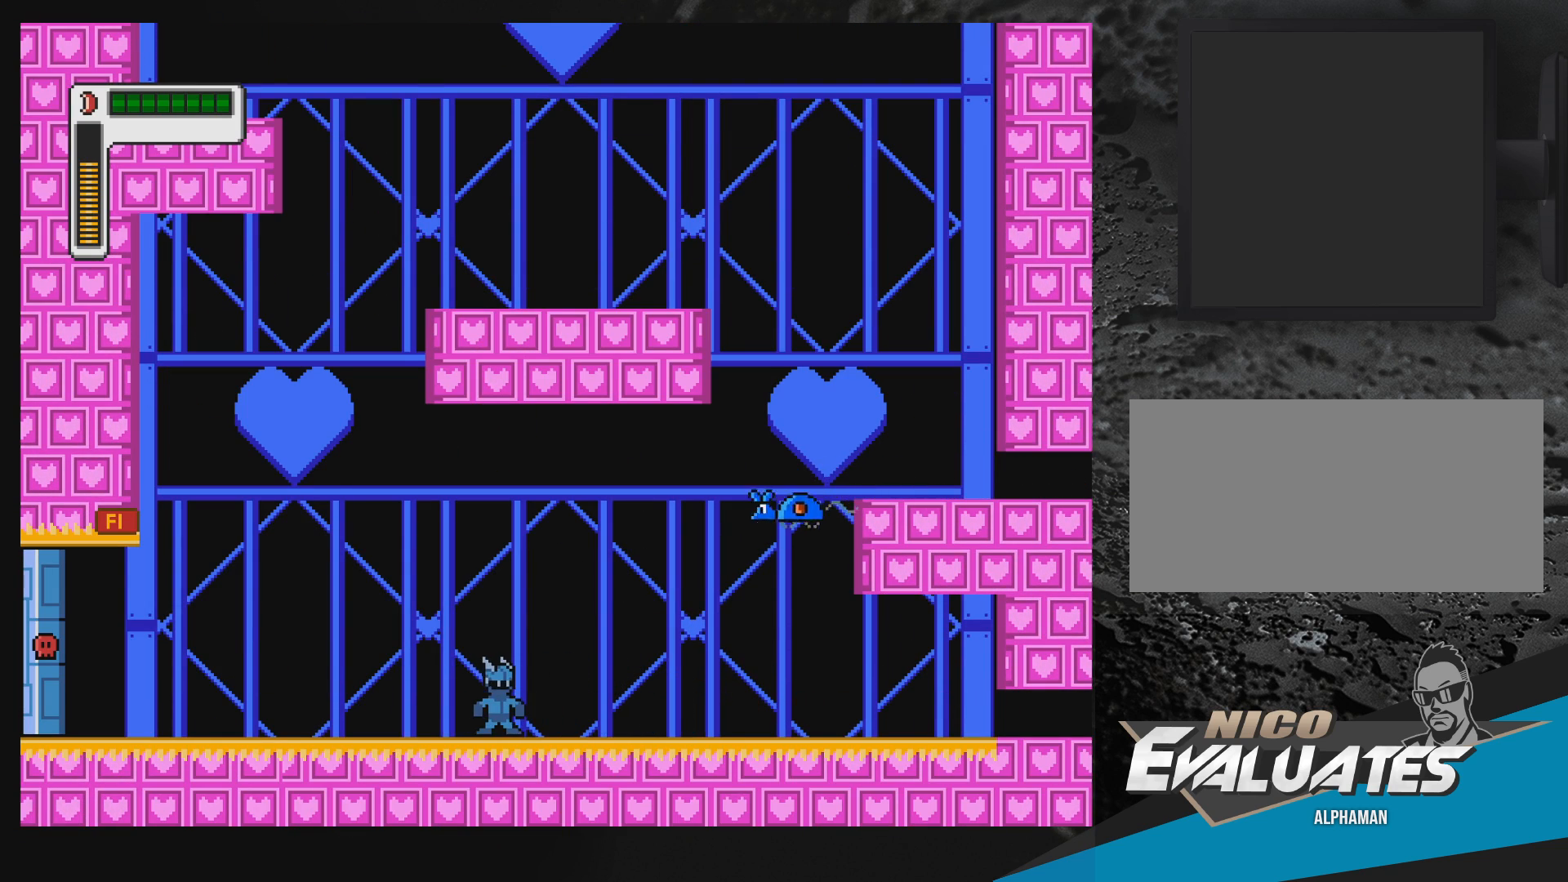
{"buttons": ["B", "DPAD_RIGHT"], "events": [[167, "B", "down"], [167, "DPAD_LEFT", "down"], [167, "DPAD_UP", "down"], [183, "DPAD_LEFT", "up"], [183, "DPAD_UP", "up"], [283, "DPAD_RIGHT", "down"], [350, "B", "up"], [467, "B", "down"]]}
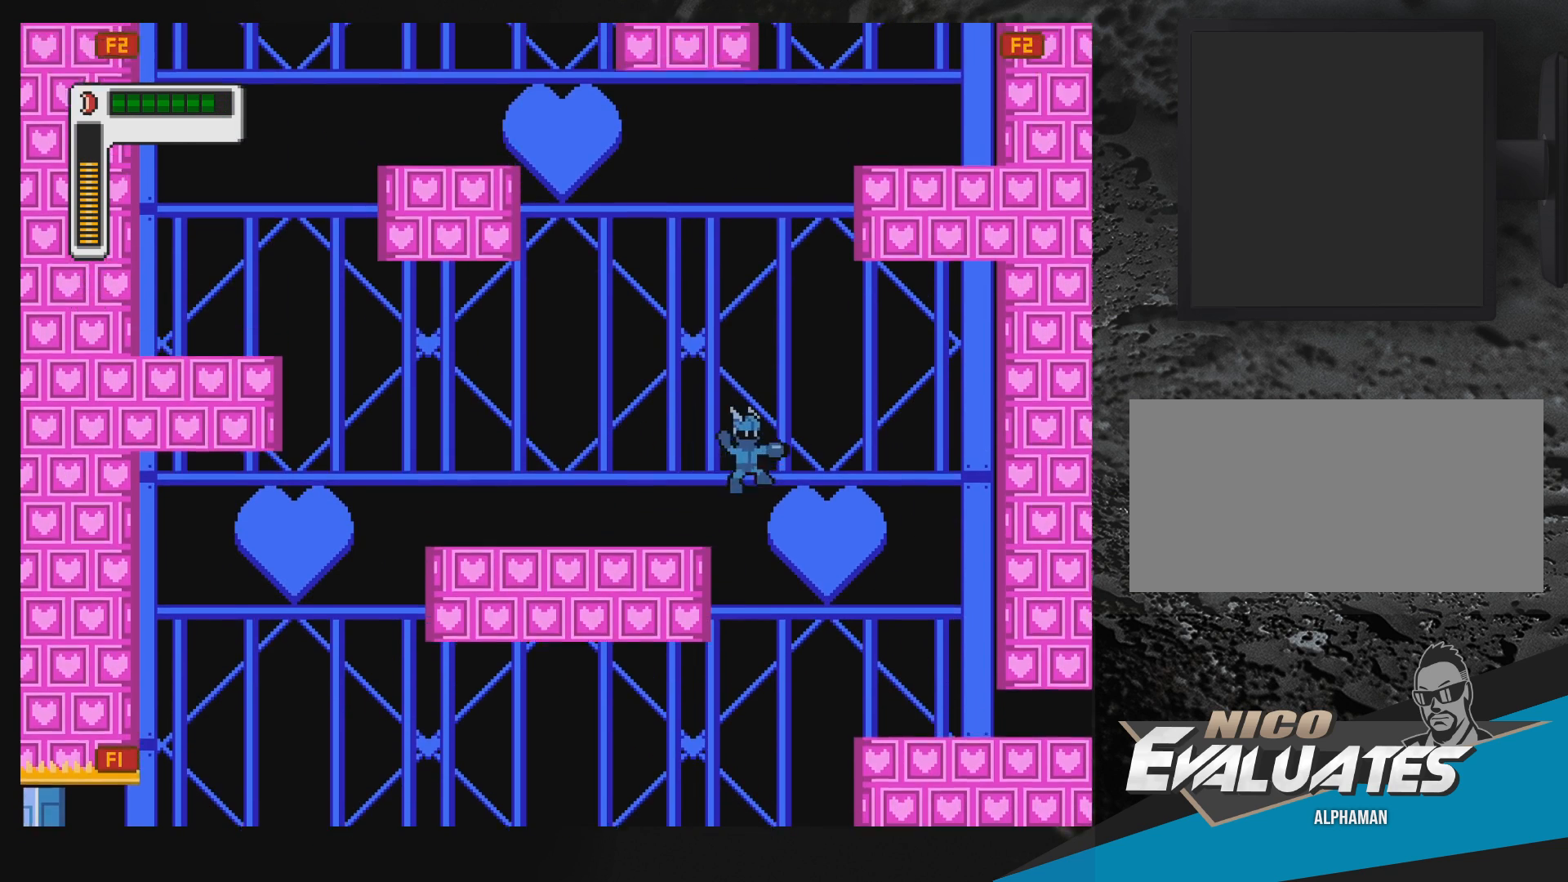
{"buttons": ["DPAD_LEFT"], "events": [[100, "B", "up"], [333, "DPAD_RIGHT", "up"], [383, "DPAD_LEFT", "down"]]}
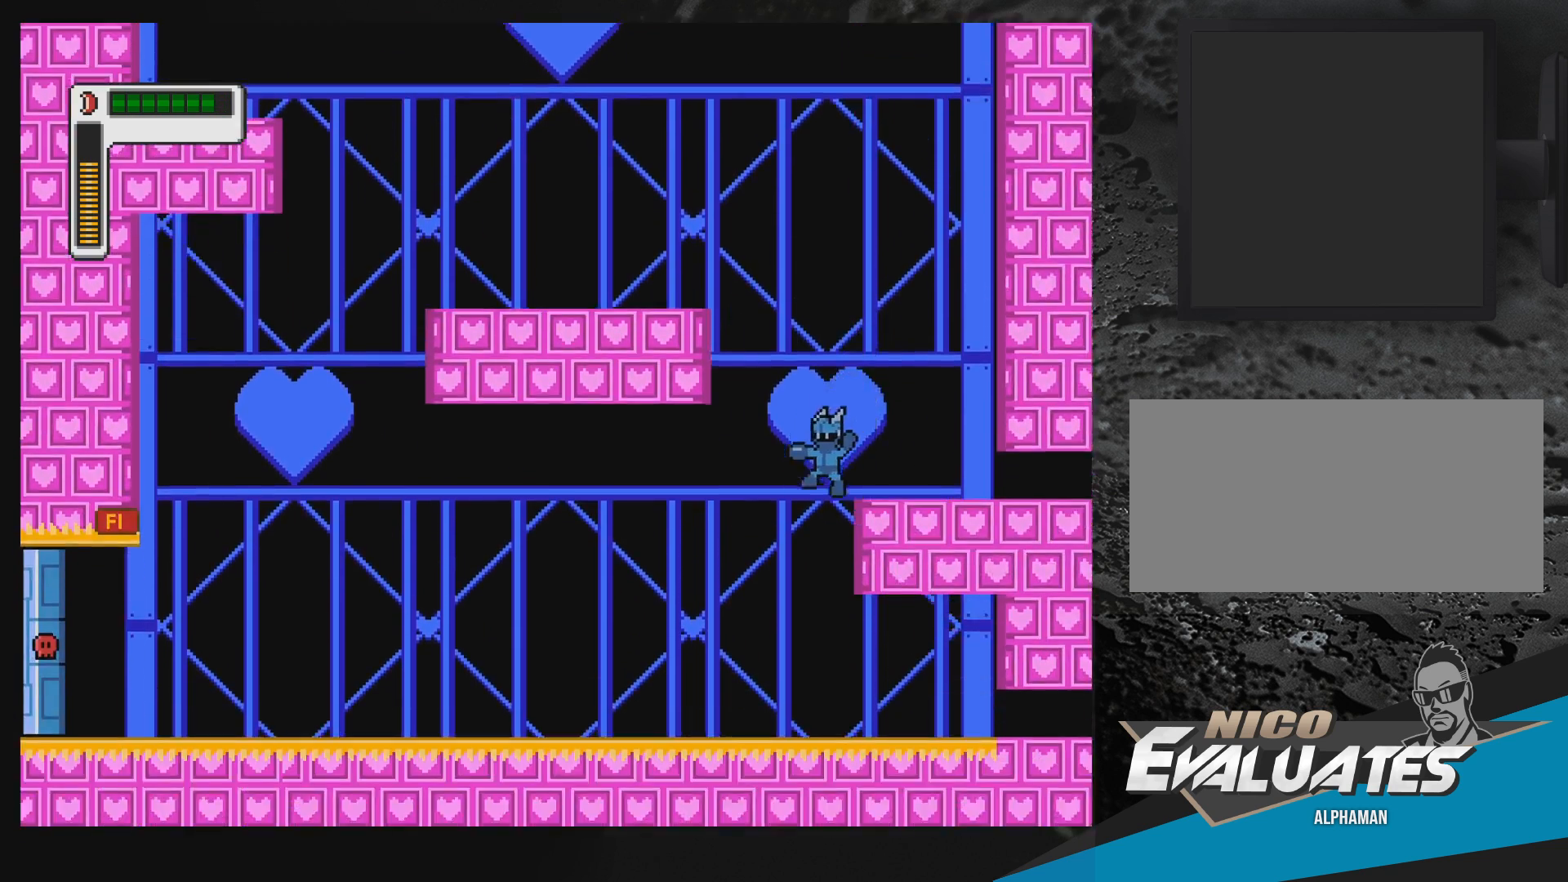
{"buttons": ["B", "DPAD_RIGHT"], "events": [[133, "DPAD_LEFT", "up"], [283, "B", "down"], [333, "DPAD_RIGHT", "down"]]}
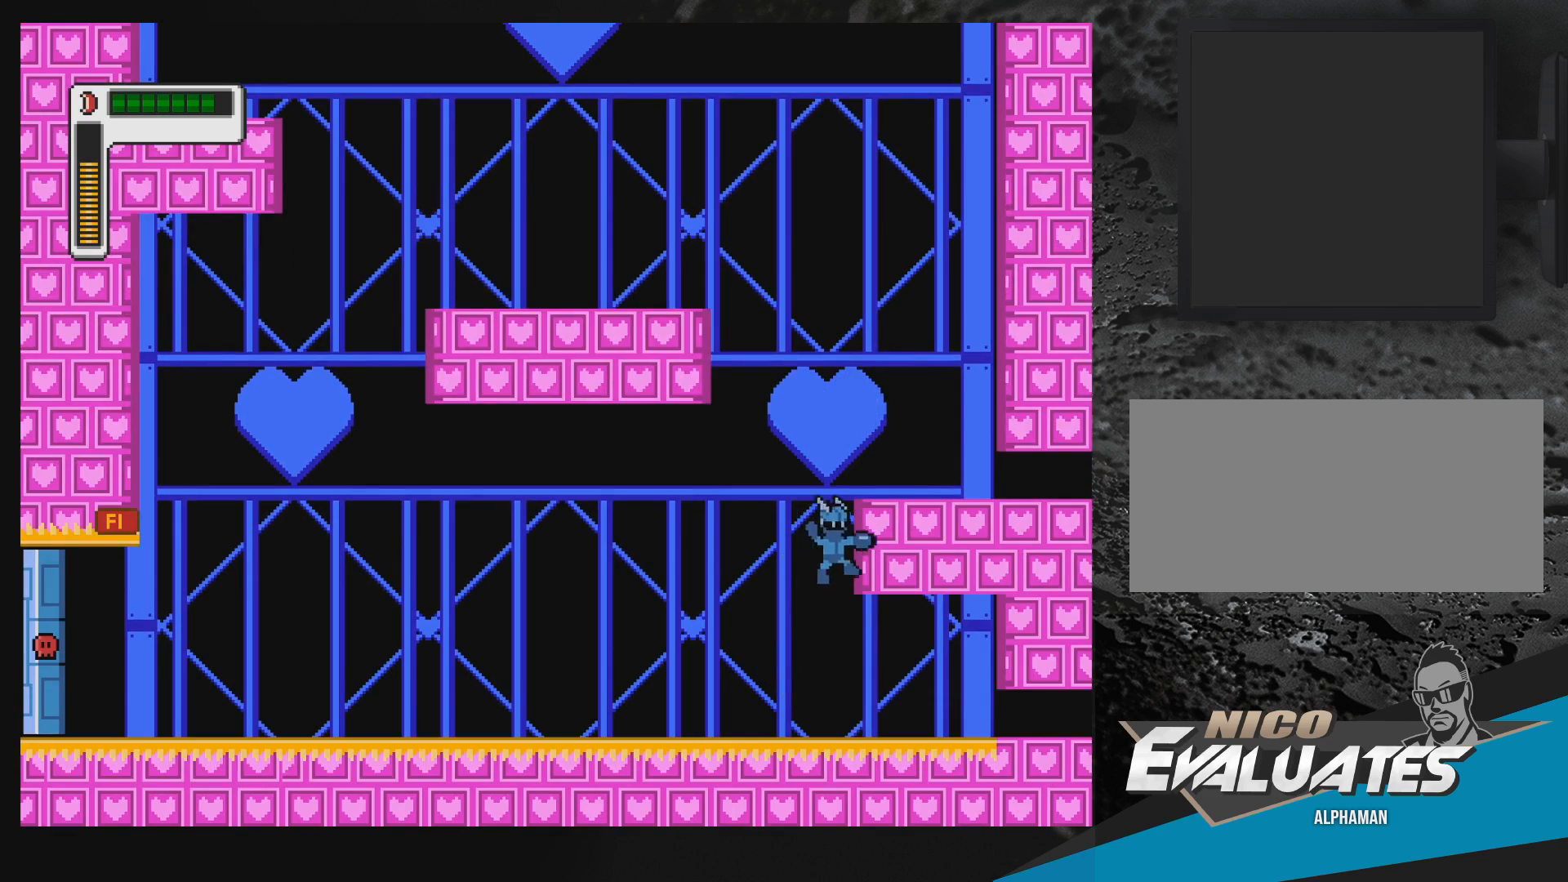
{"buttons": [], "events": [[17, "B", "up"], [67, "B", "down"], [350, "B", "up"], [433, "DPAD_RIGHT", "up"]]}
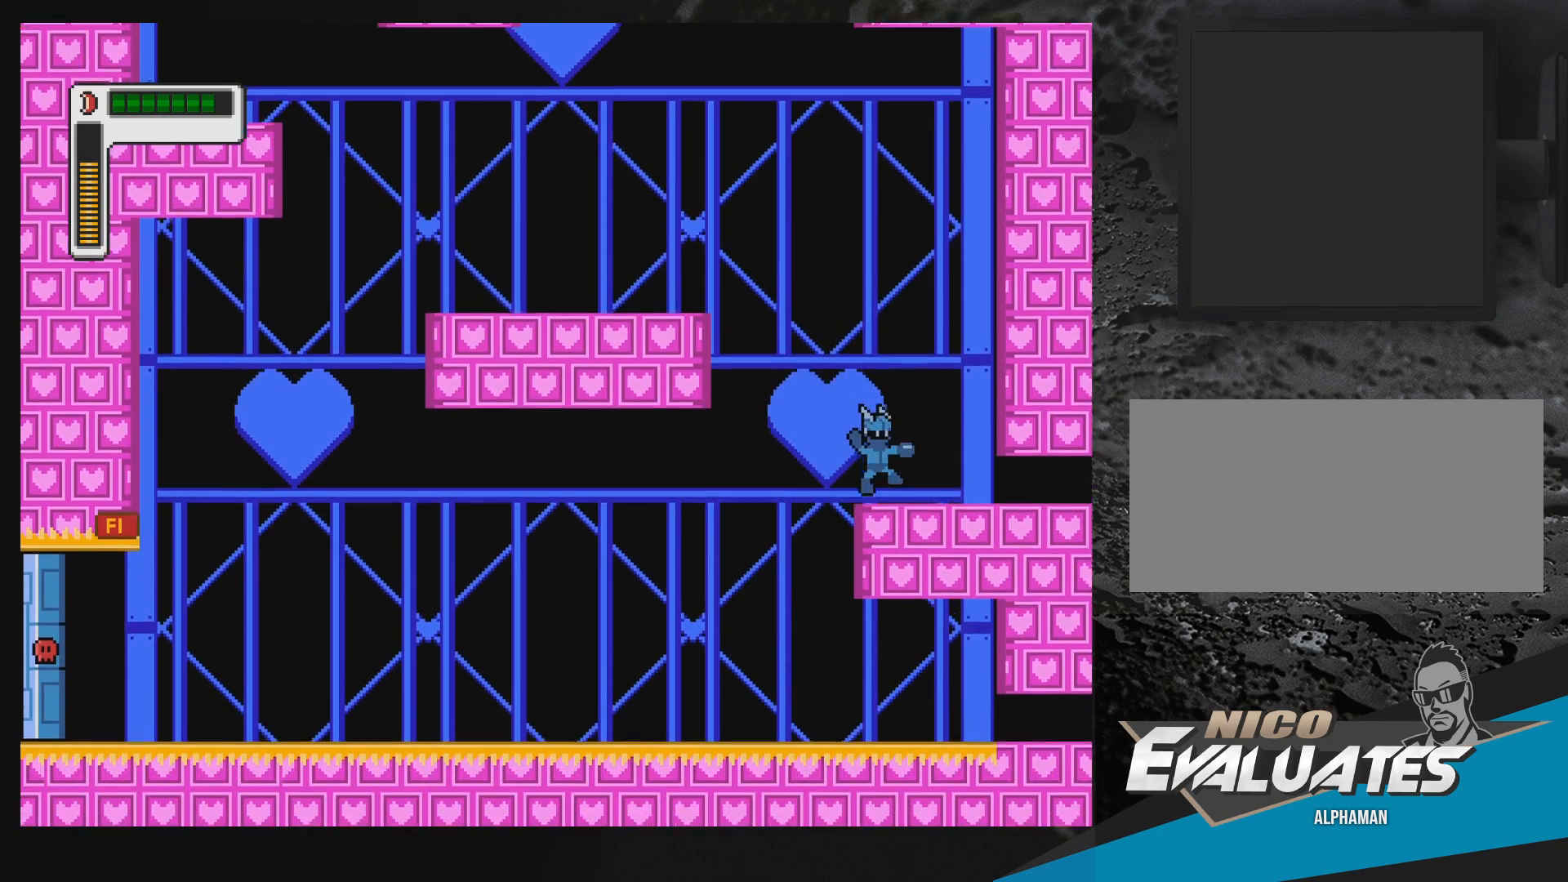
{"buttons": ["DPAD_UP", "DPAD_LEFT"], "events": [[17, "DPAD_LEFT", "down"], [117, "B", "down"], [133, "DPAD_UP", "down"], [467, "B", "up"]]}
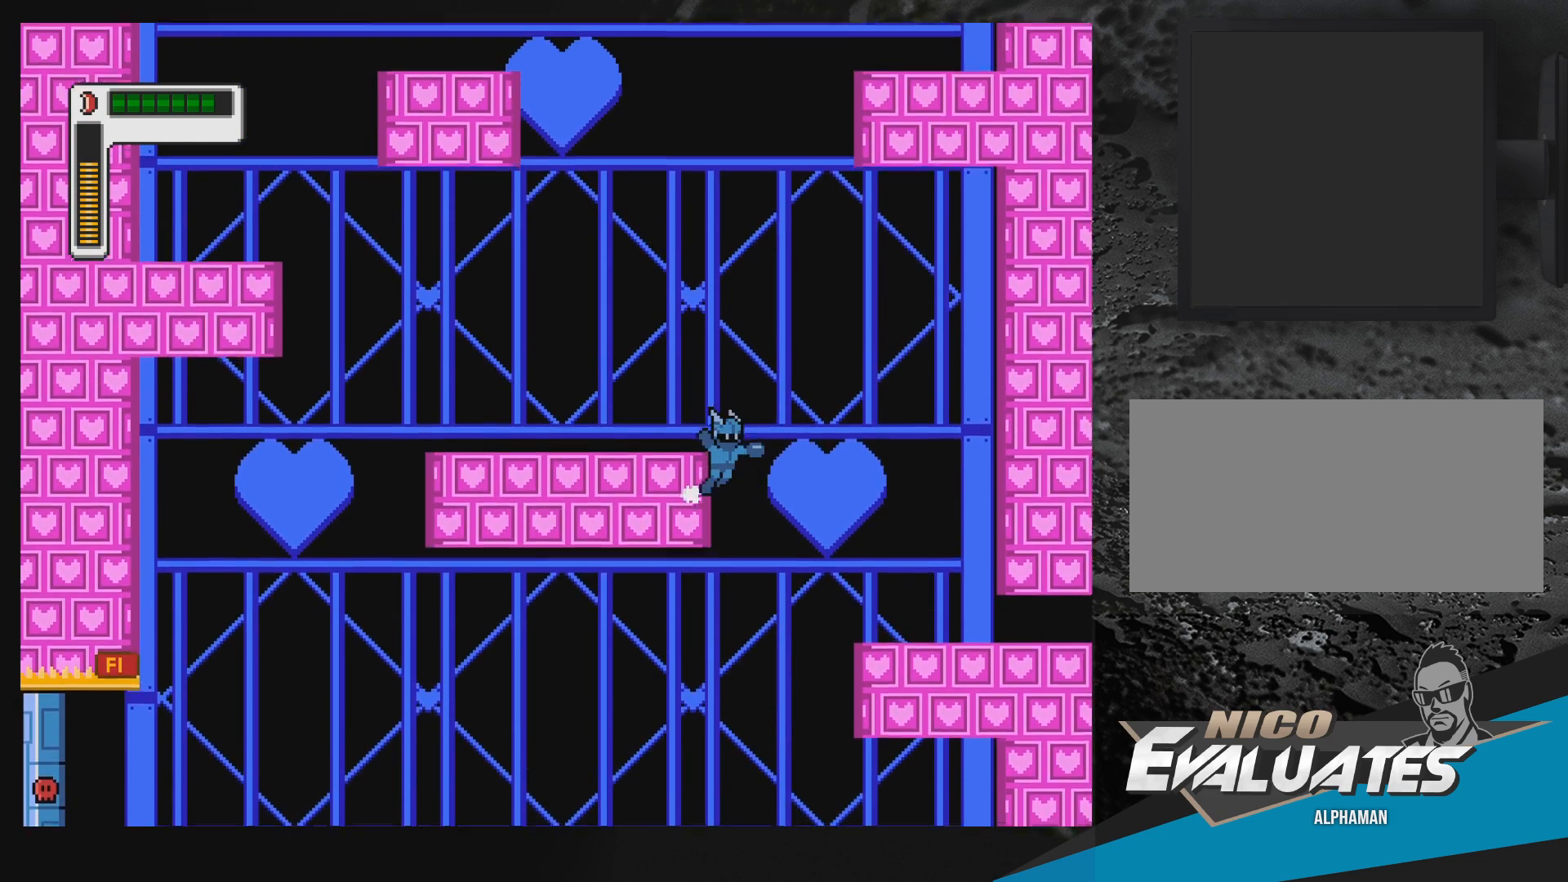
{"buttons": ["B", "DPAD_UP", "DPAD_LEFT"], "events": [[50, "B", "down"]]}
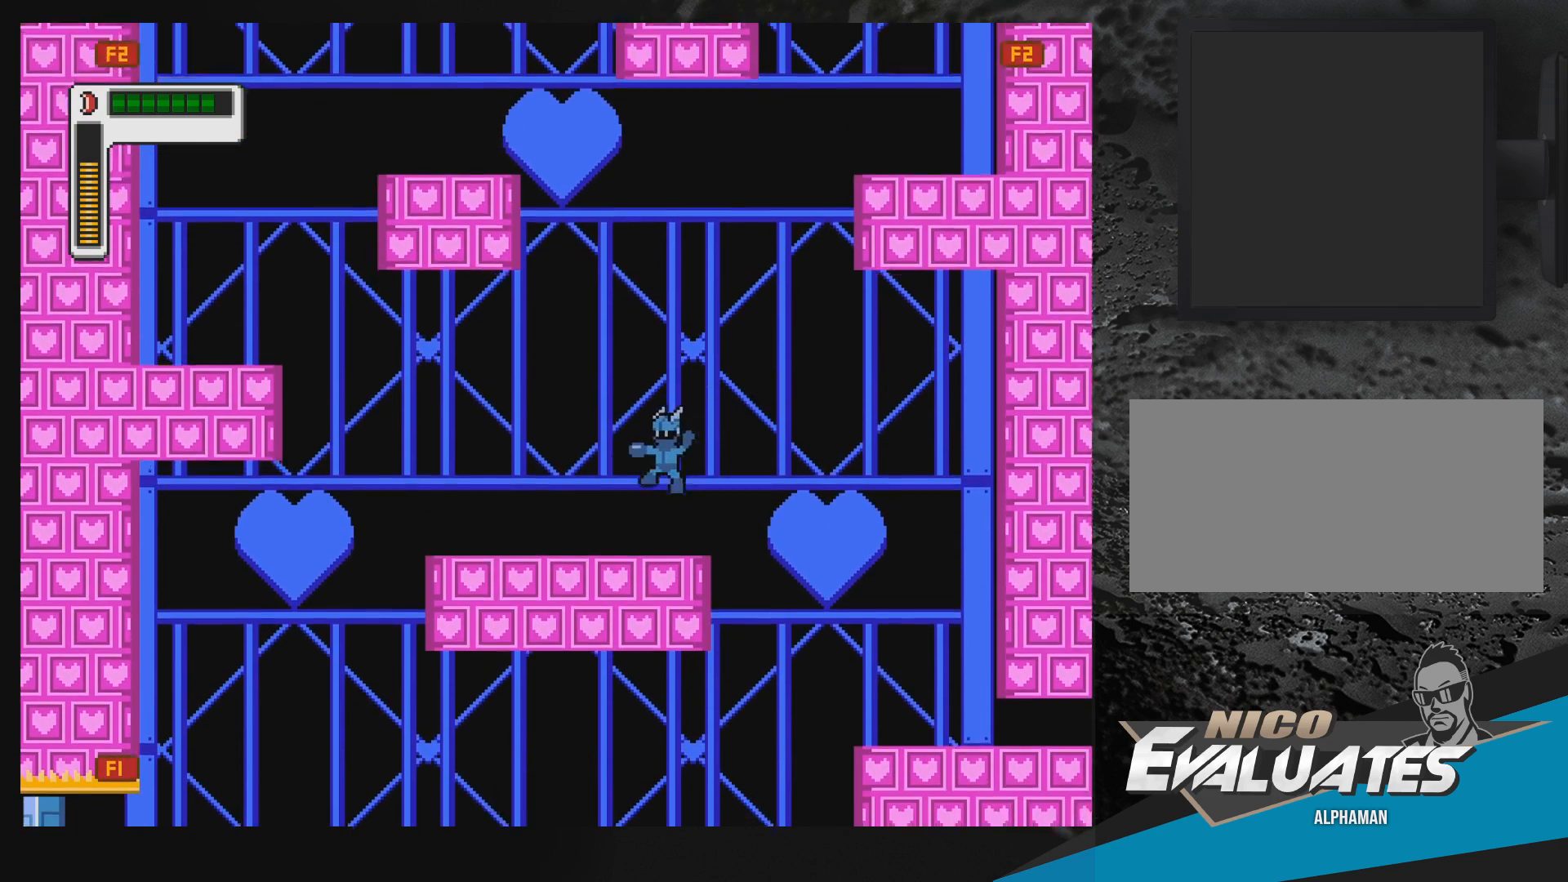
{"buttons": ["B", "DPAD_UP", "DPAD_LEFT"], "events": []}
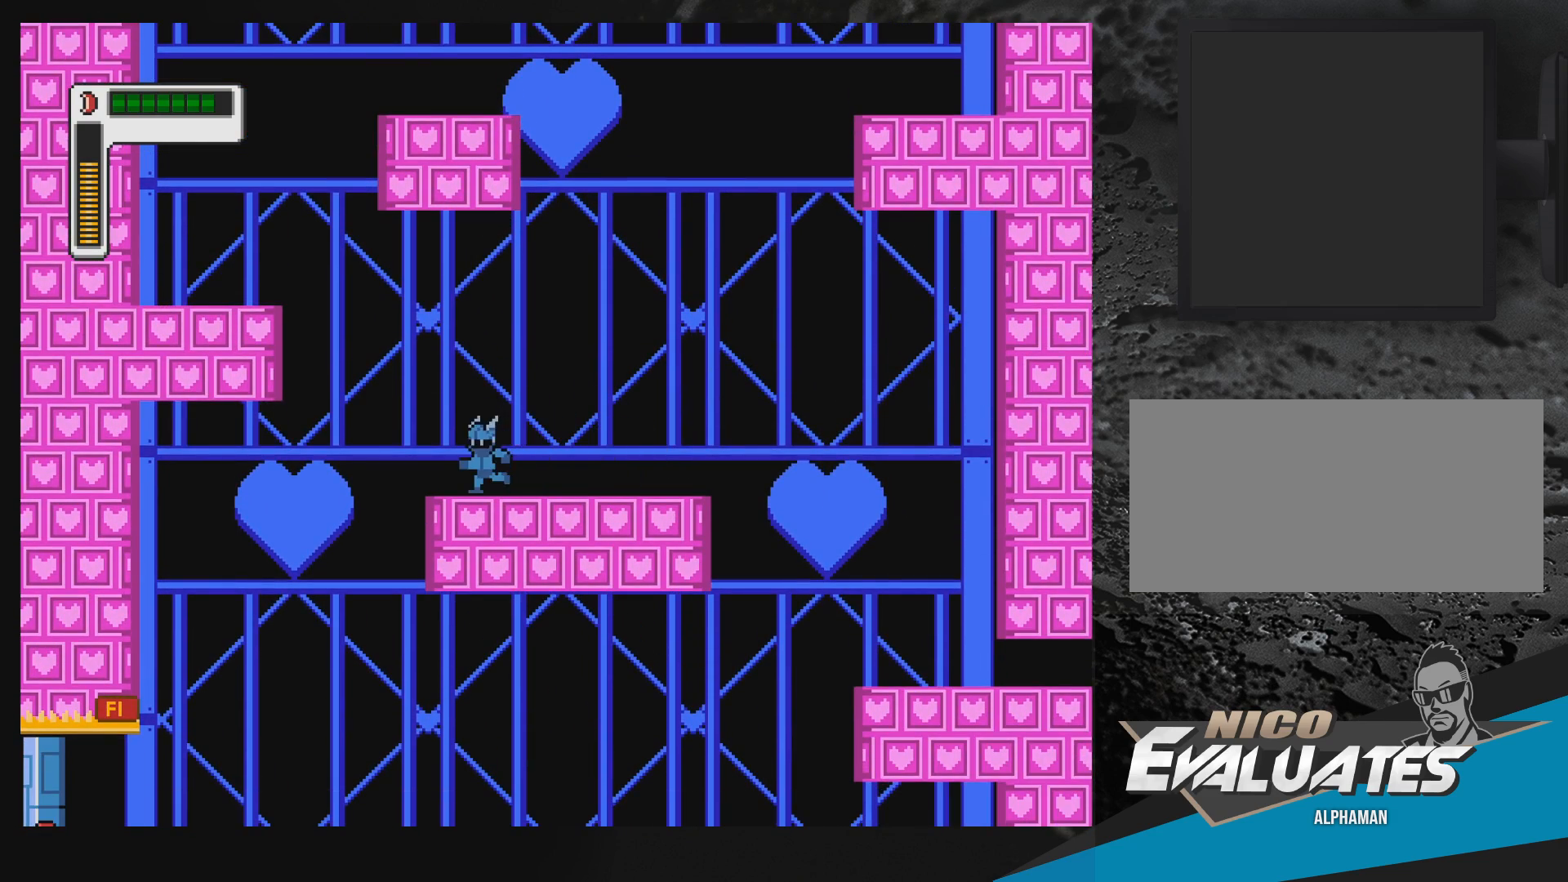
{"buttons": ["B", "DPAD_UP", "DPAD_LEFT"], "events": [[83, "B", "up"], [217, "B", "down"]]}
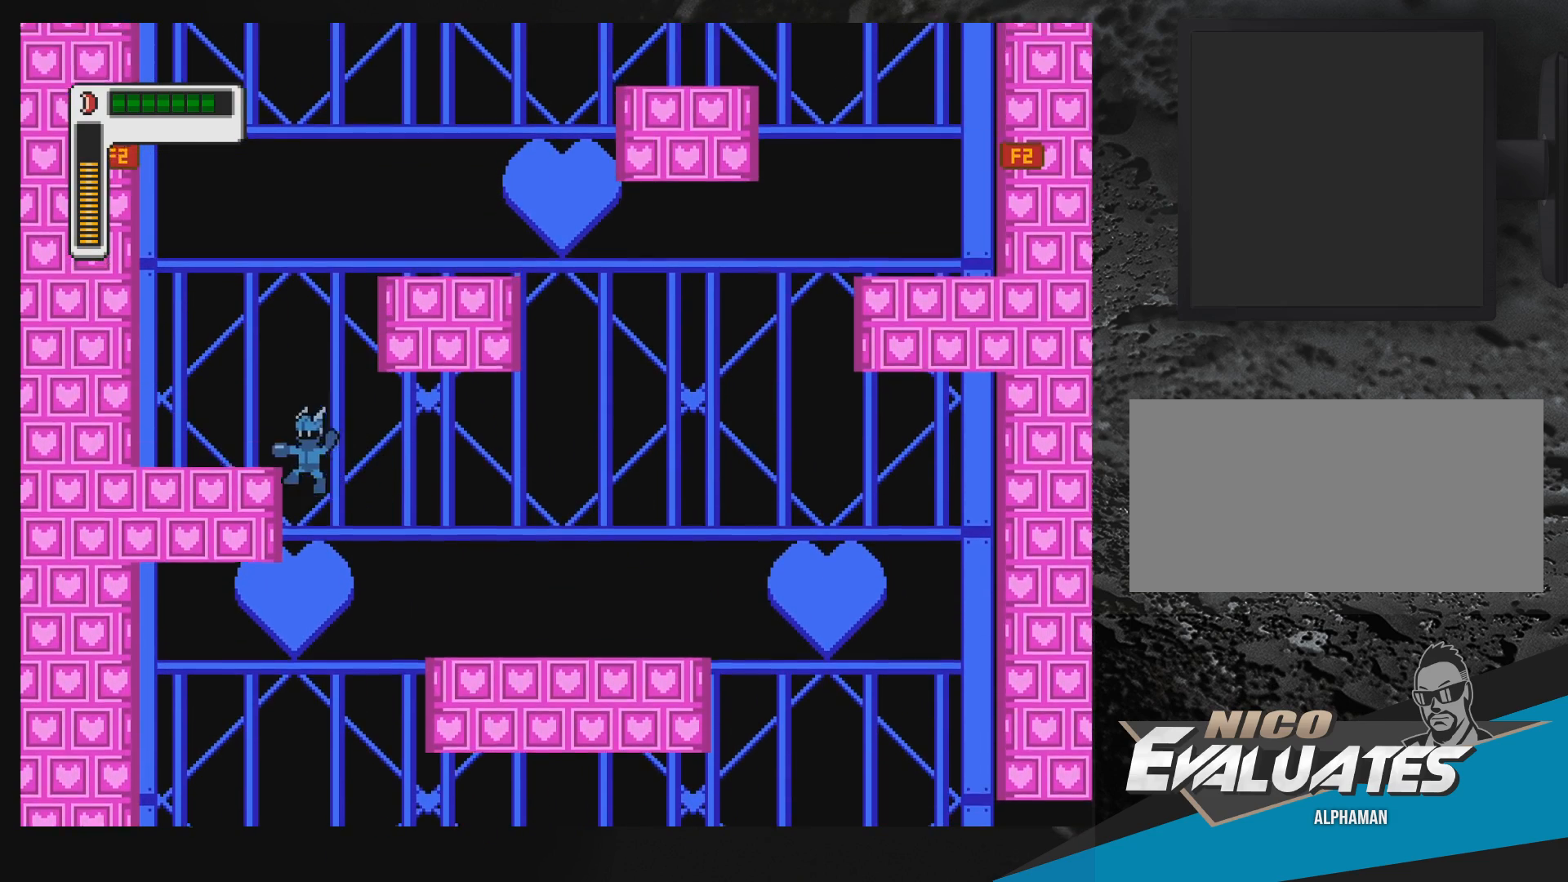
{"buttons": ["B", "DPAD_UP", "DPAD_LEFT"], "events": [[17, "B", "up"], [83, "B", "down"]]}
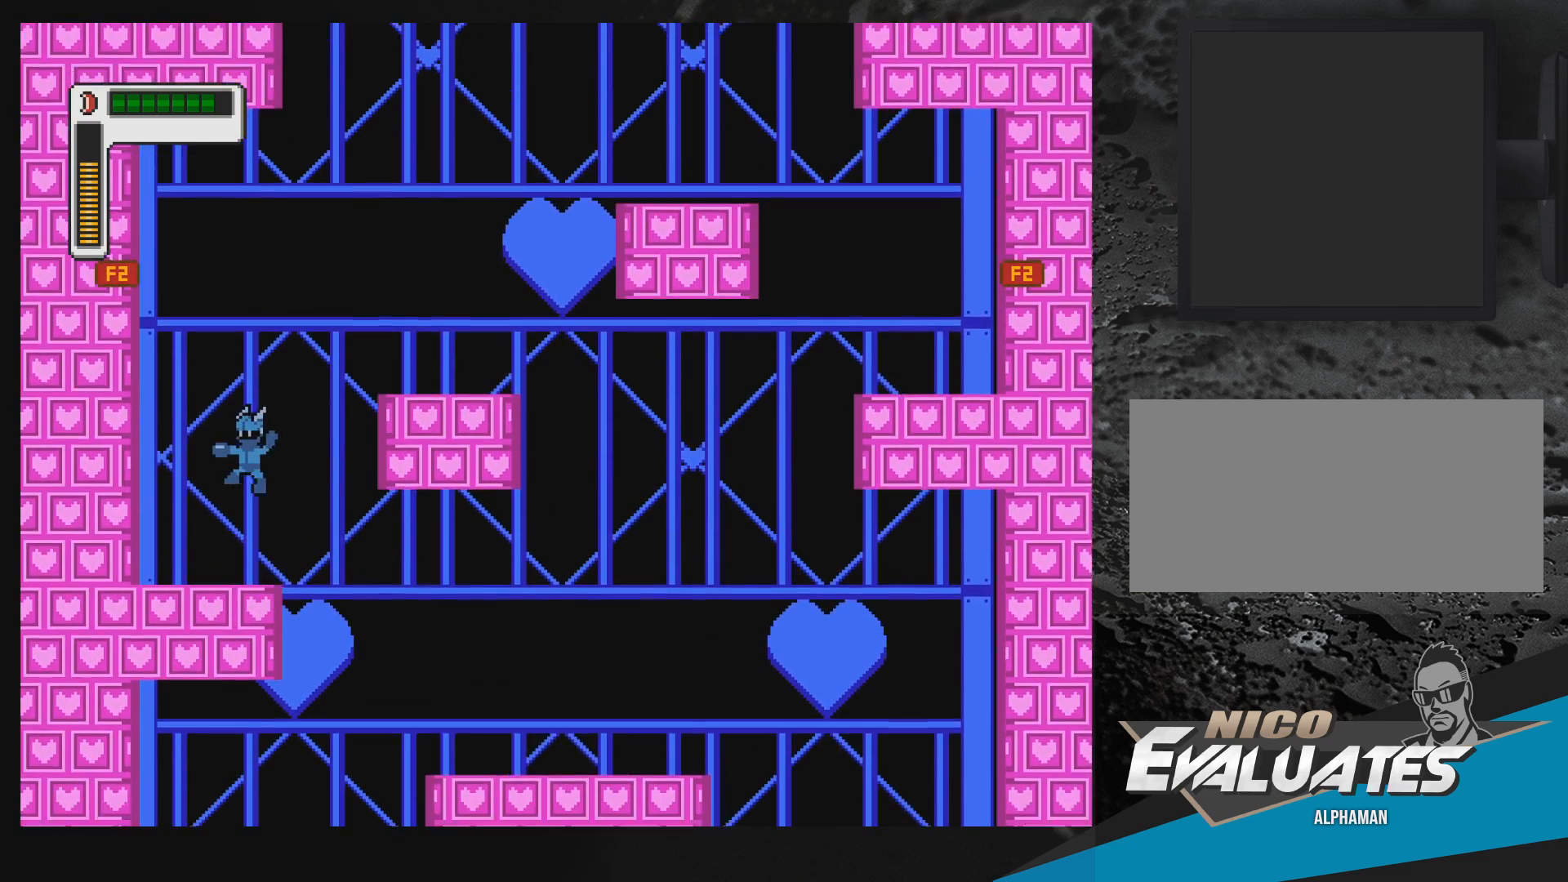
{"buttons": ["DPAD_RIGHT"], "events": [[217, "DPAD_UP", "up"], [283, "DPAD_LEFT", "up"], [383, "DPAD_RIGHT", "down"], [433, "B", "up"]]}
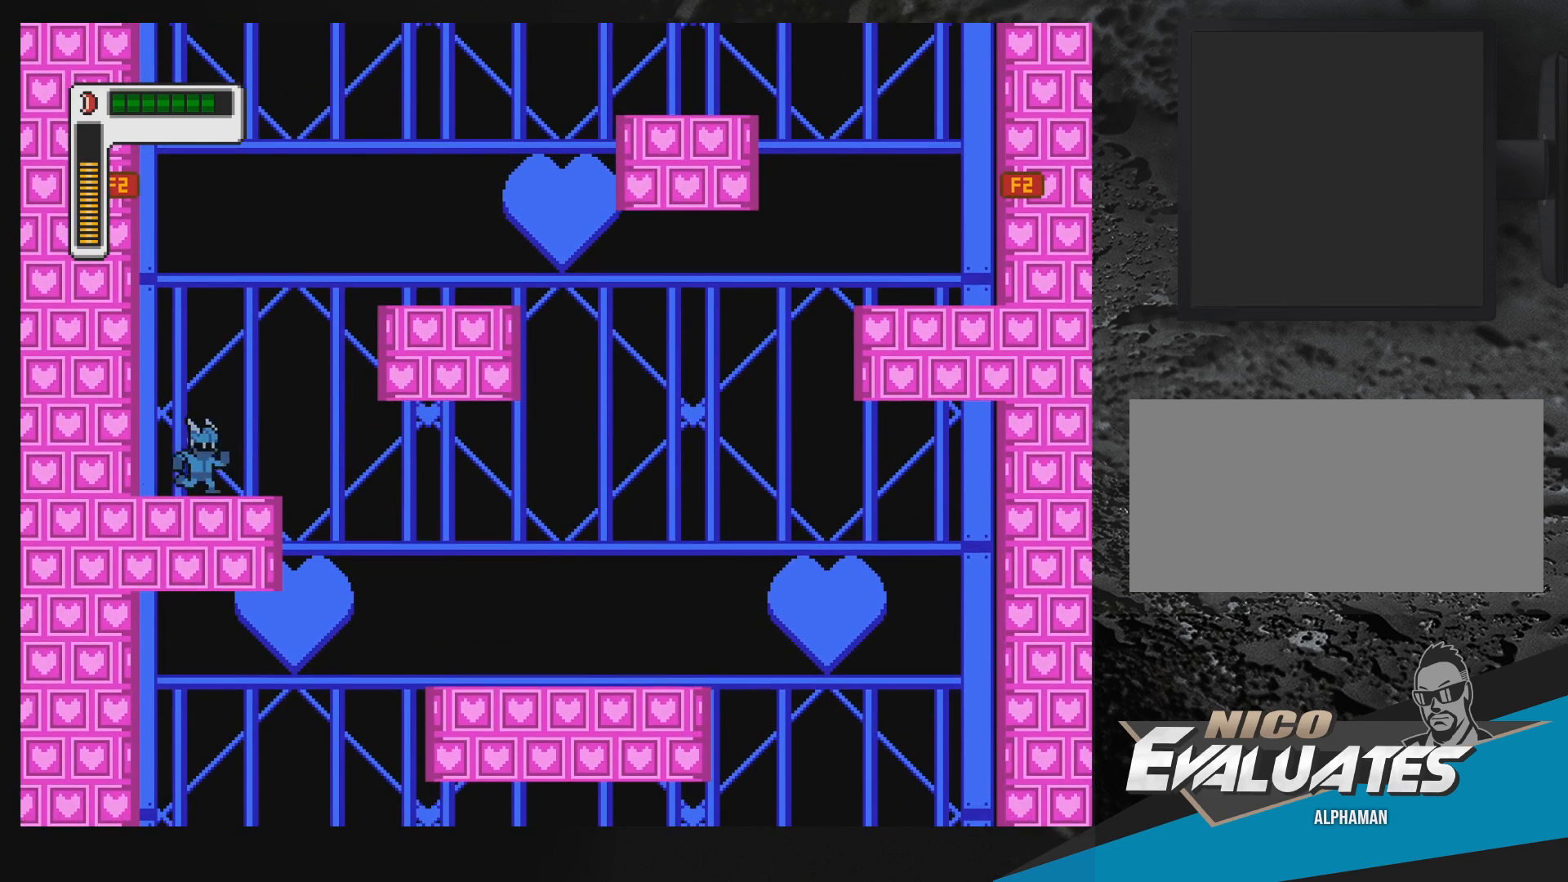
{"buttons": ["B", "DPAD_RIGHT"], "events": [[50, "B", "down"], [433, "B", "up"], [500, "B", "down"]]}
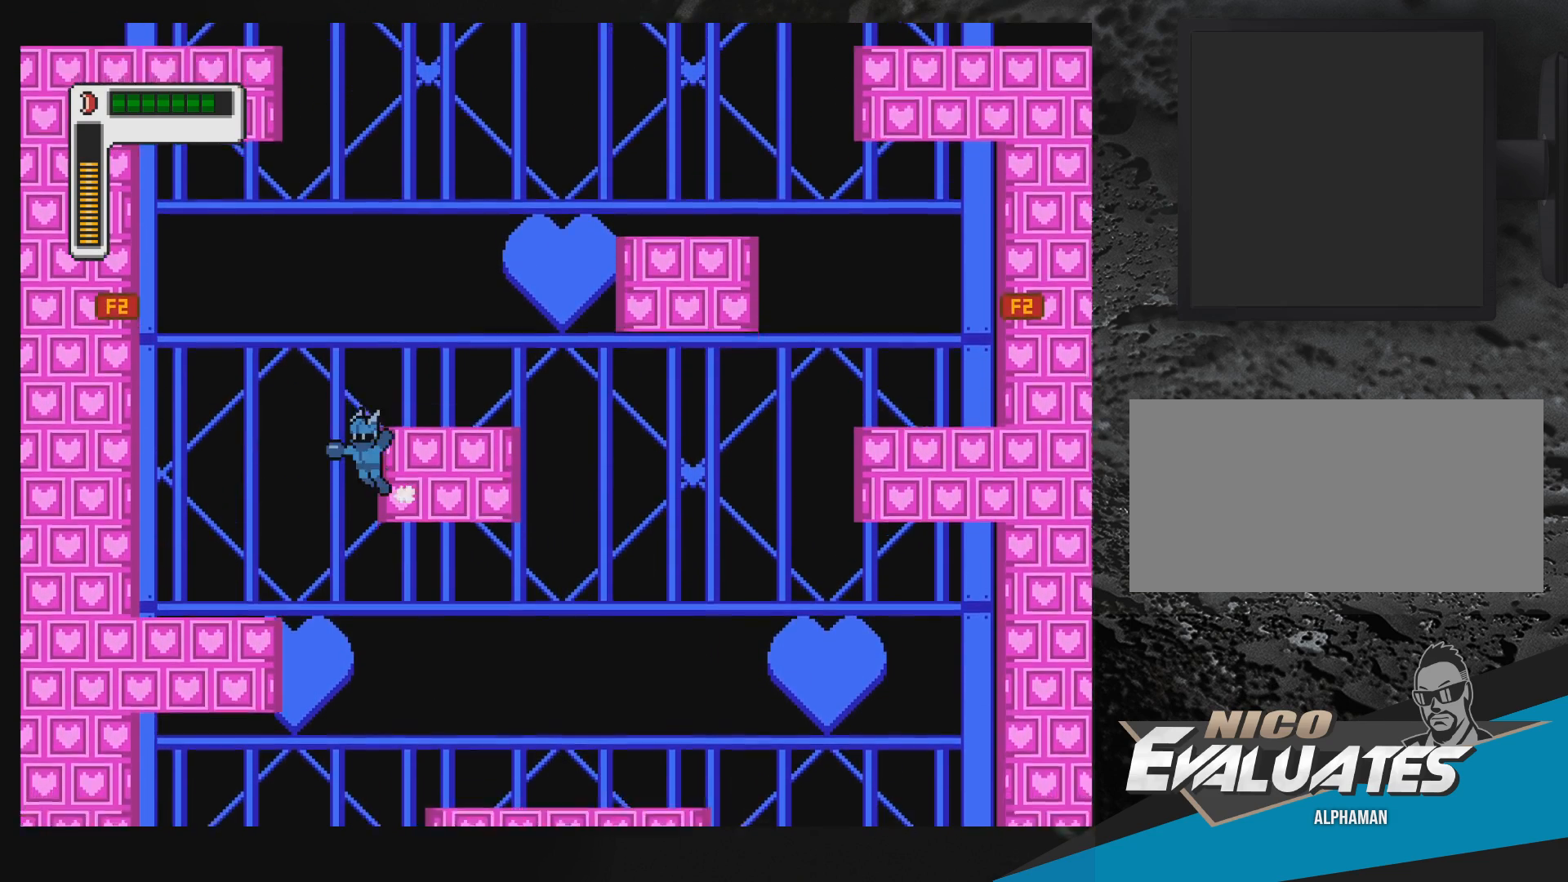
{"buttons": ["DPAD_RIGHT"], "events": [[483, "B", "up"]]}
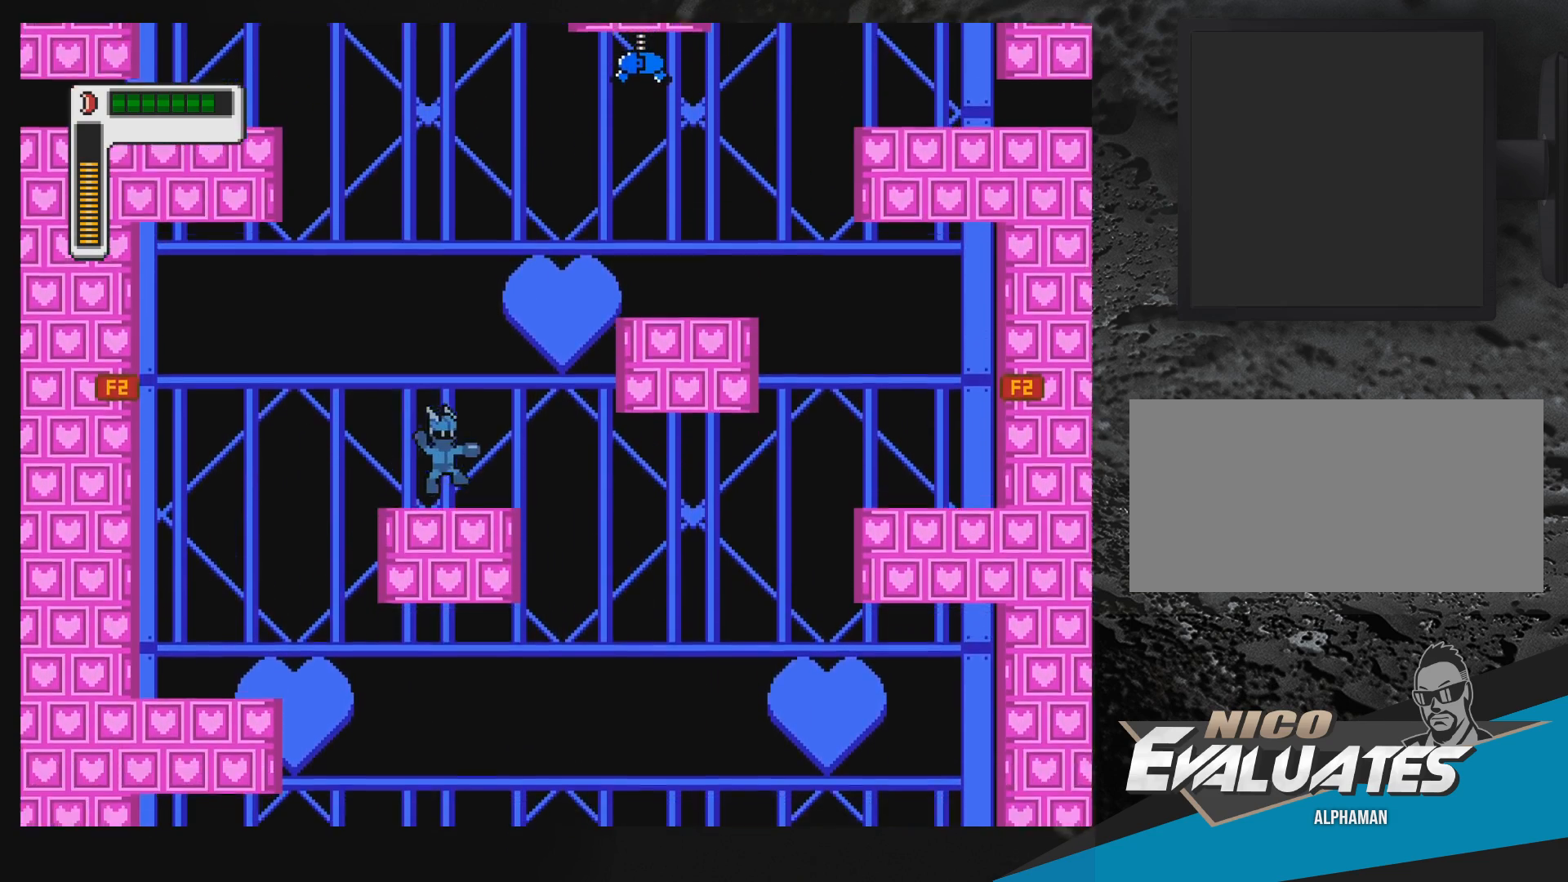
{"buttons": [], "events": [[33, "DPAD_RIGHT", "up"]]}
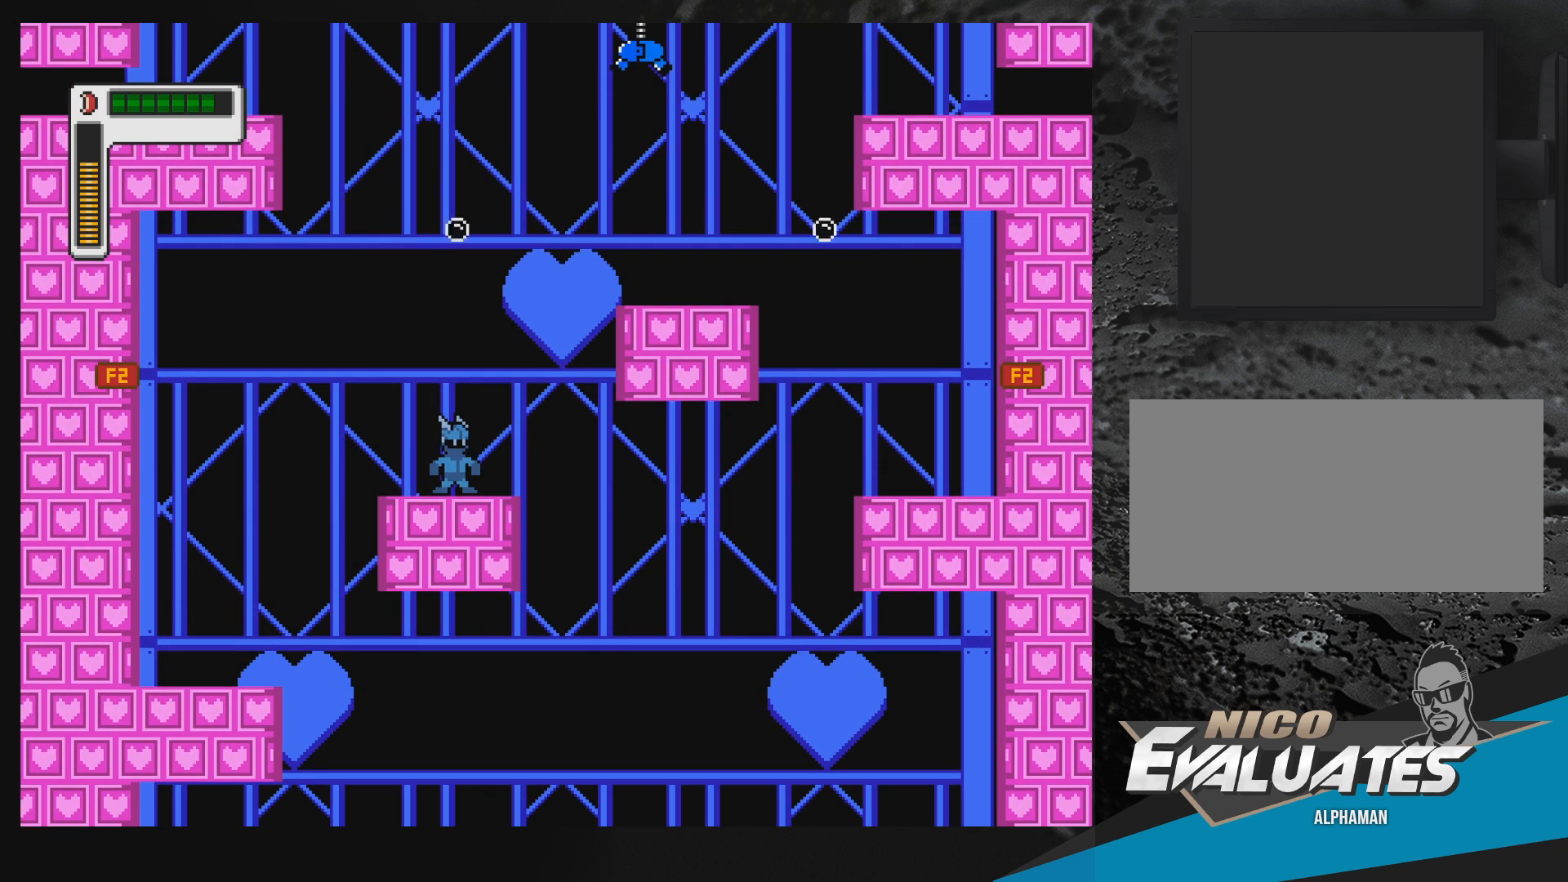
{"buttons": [], "events": []}
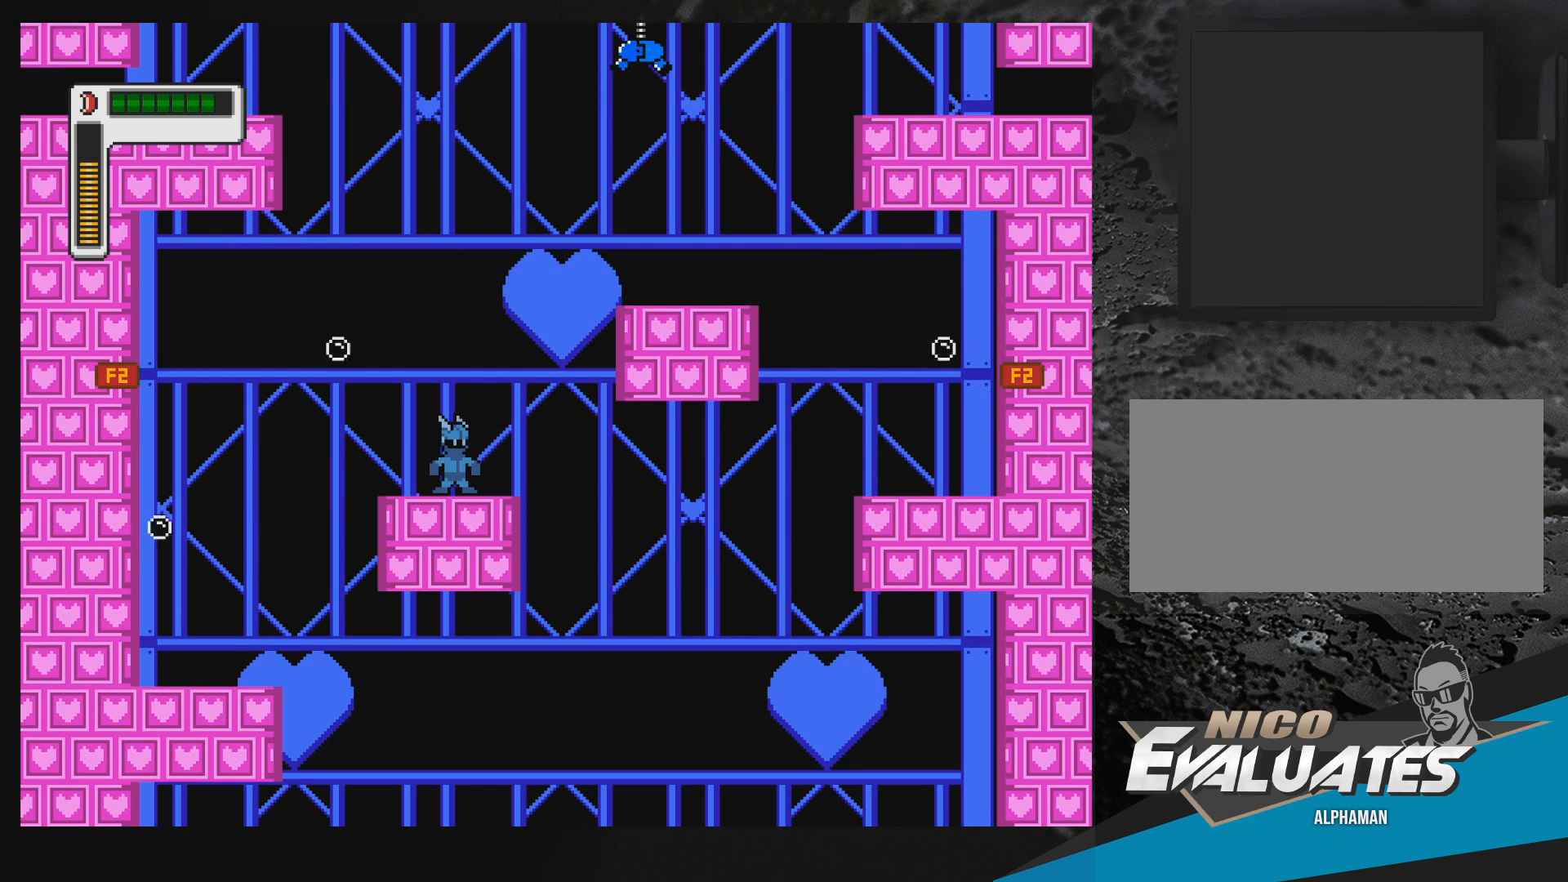
{"buttons": ["DPAD_RIGHT"], "events": [[67, "DPAD_RIGHT", "down"], [233, "B", "down"], [450, "B", "up"]]}
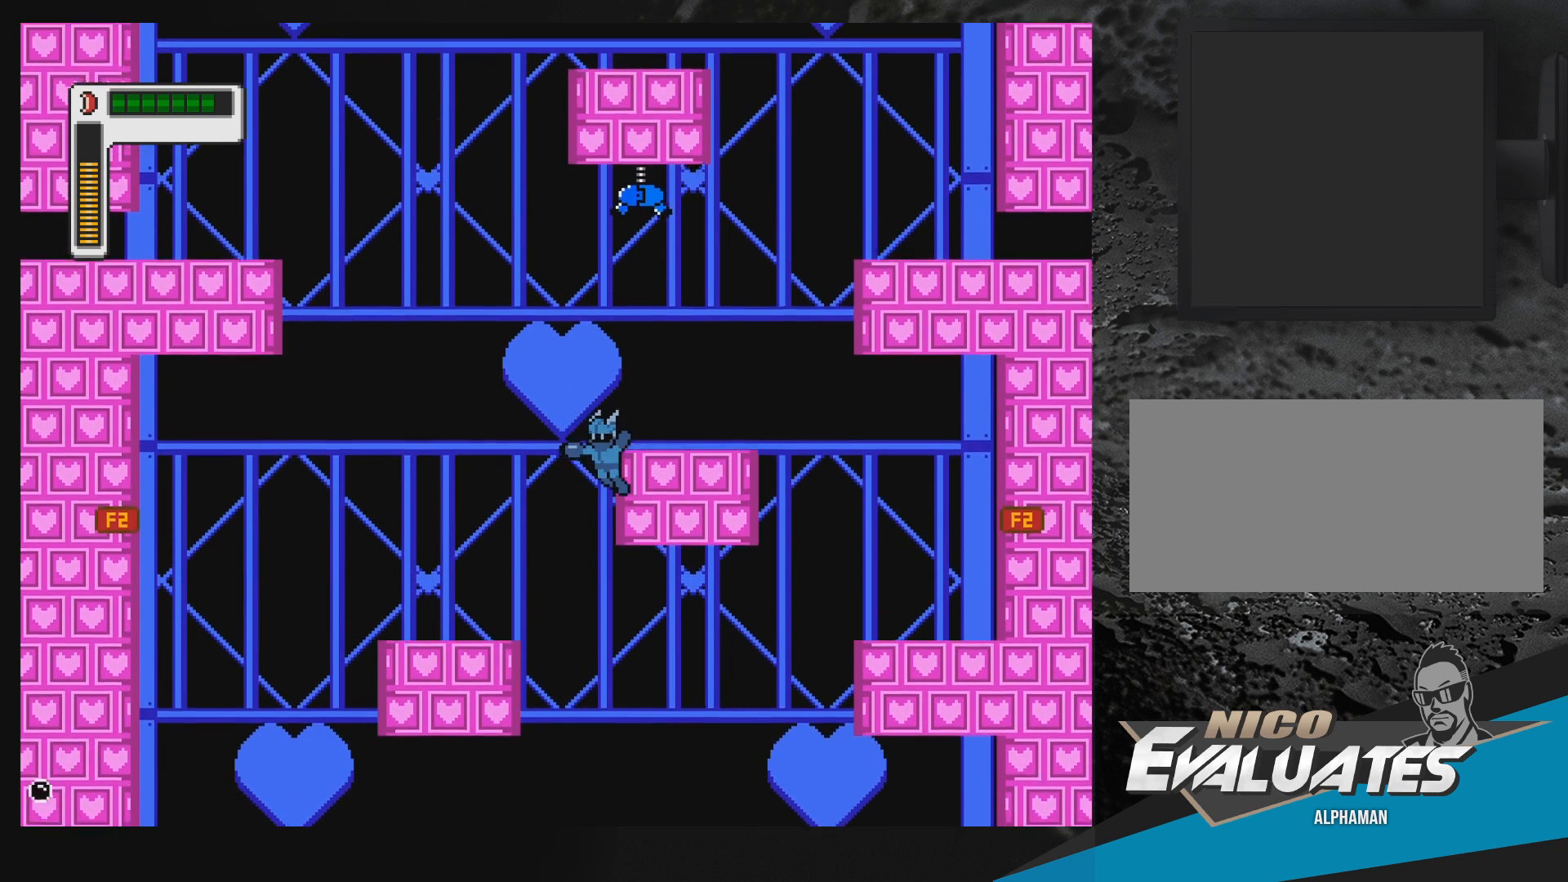
{"buttons": ["DPAD_RIGHT"], "events": [[50, "B", "down"], [233, "B", "up"], [300, "DPAD_RIGHT", "up"], [500, "DPAD_RIGHT", "down"]]}